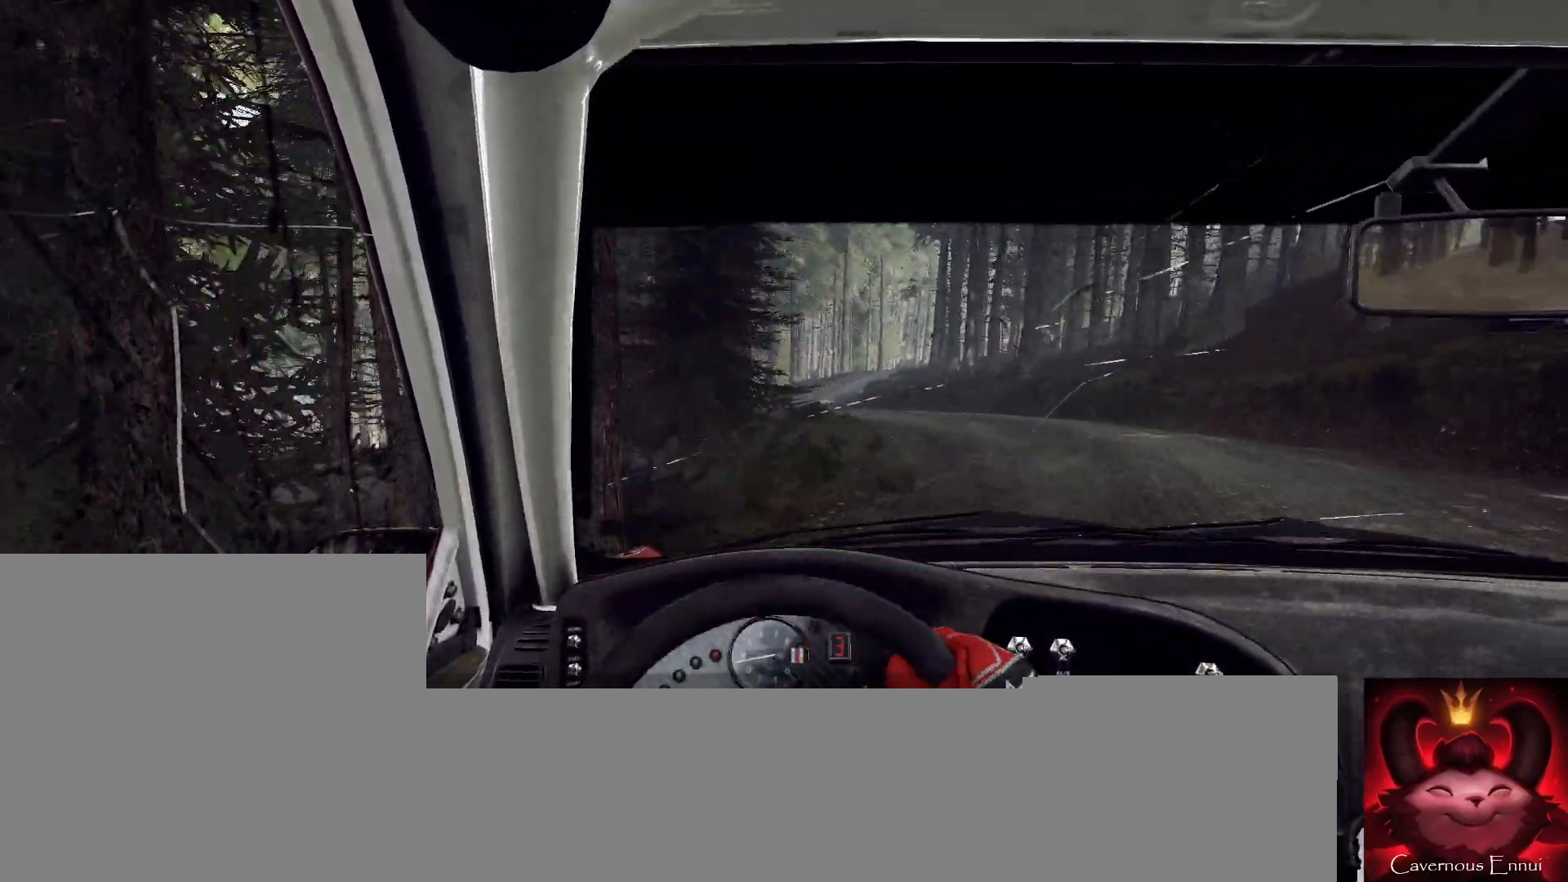
Gameplay with a controller (Xbox layout); each line is a JSON object with the inputs held at the frame after it. "events" lists button and stick changes between this image and that frame as [ms after this image, input, new state], when the widget could be followed in between.
{"buttons": [], "left_stick": "center", "right_stick": "up", "events": [[200, "left_stick", "right"], [400, "left_stick", "center"]]}
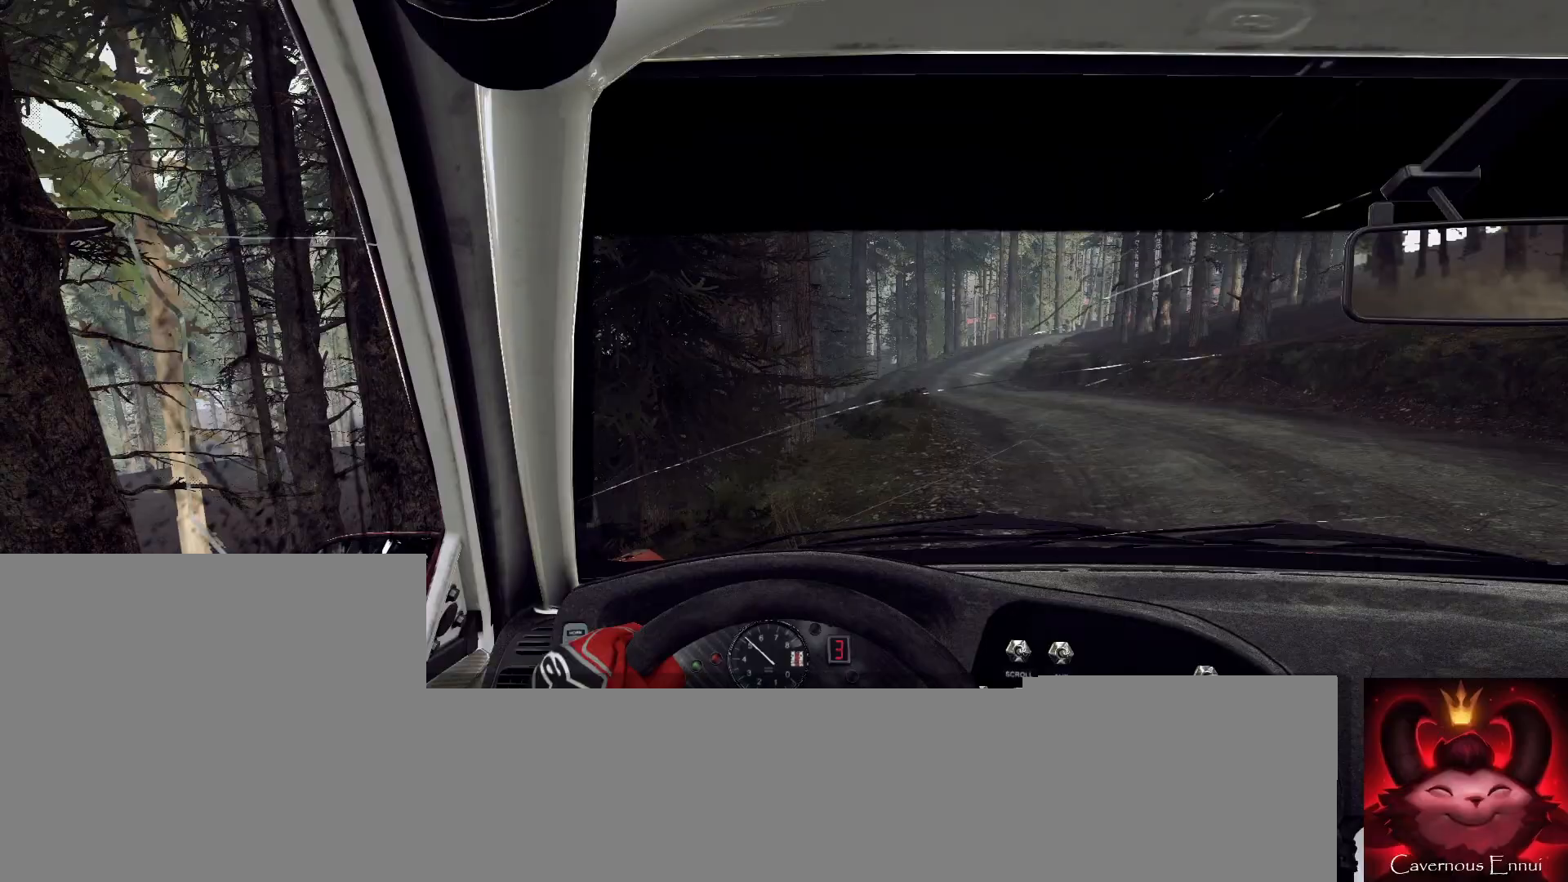
{"buttons": [], "left_stick": "center", "right_stick": "up", "events": [[167, "left_stick", "right"], [500, "left_stick", "center"]]}
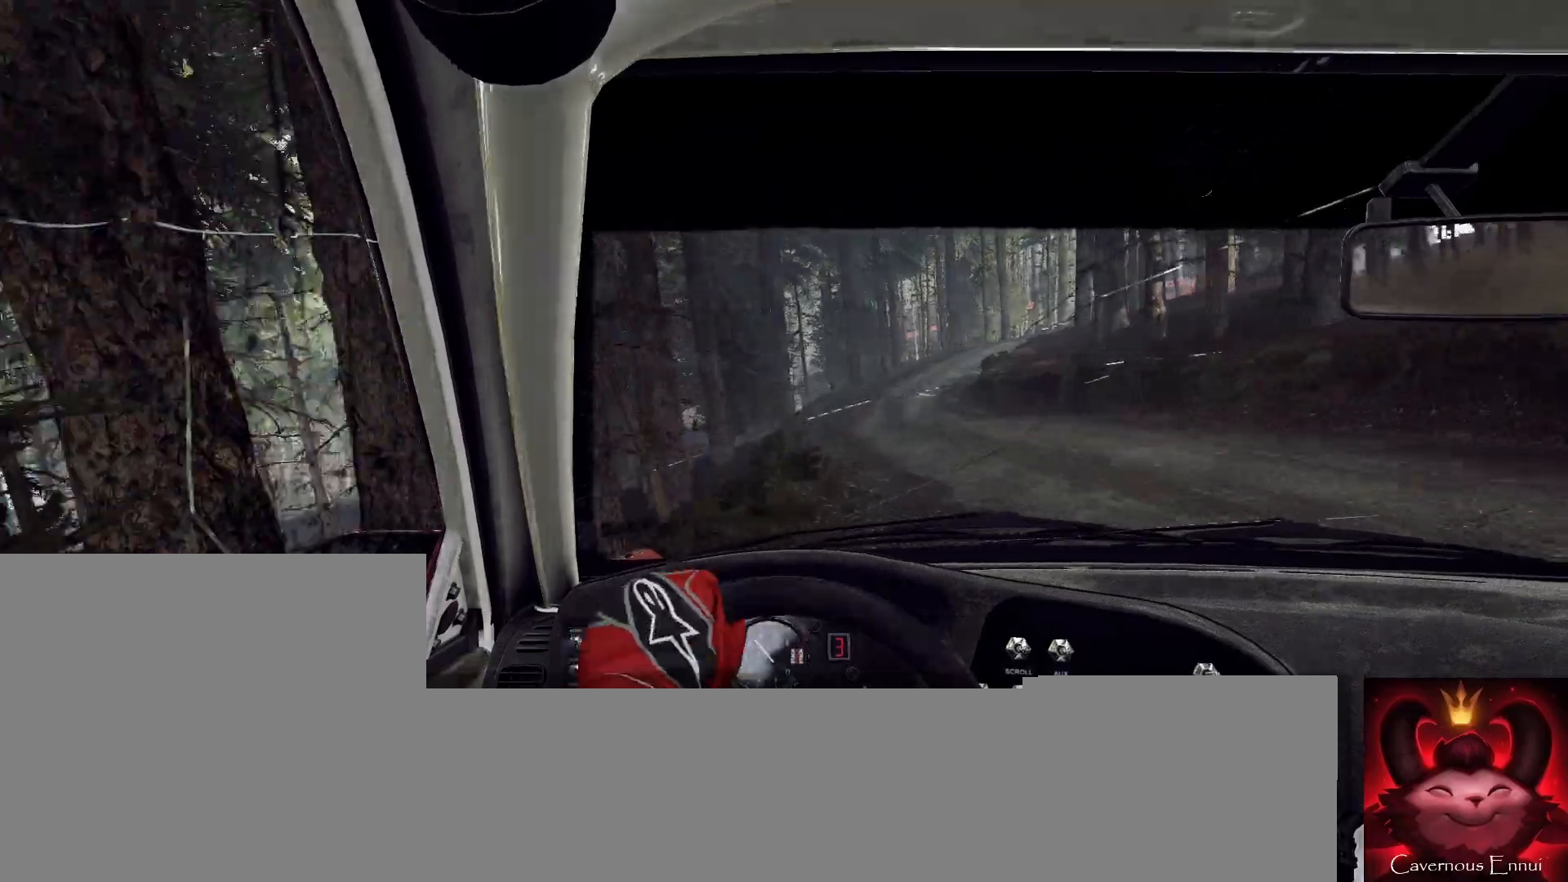
{"buttons": [], "left_stick": "center", "right_stick": "up", "events": [[100, "left_stick", "left"], [367, "left_stick", "center"]]}
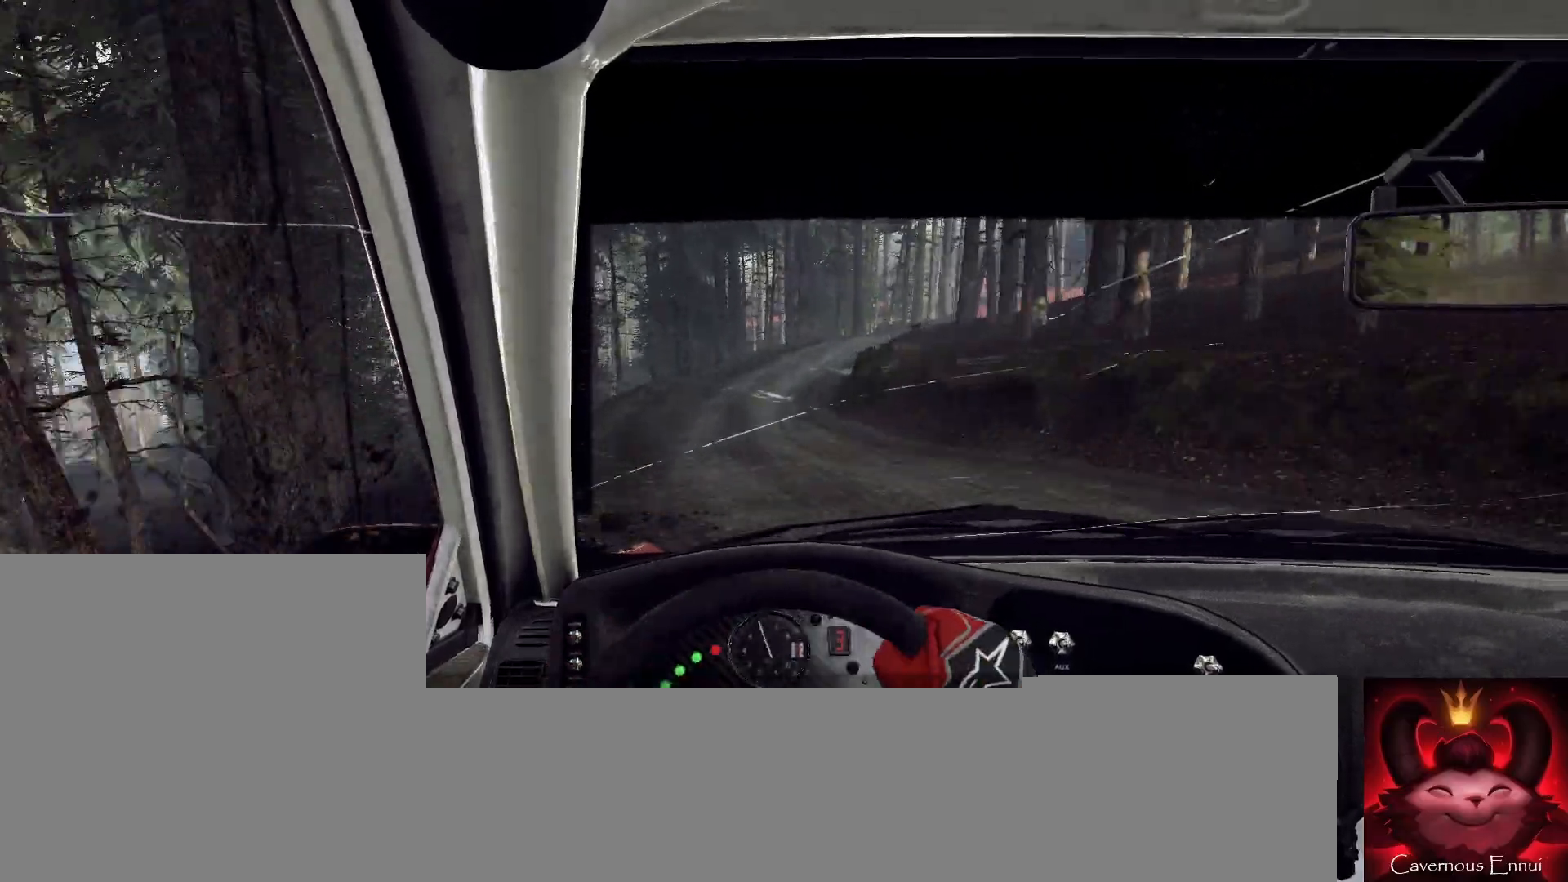
{"buttons": ["L2"], "left_stick": "right", "right_stick": "up", "events": [[200, "left_stick", "right"], [267, "L2", "down"]]}
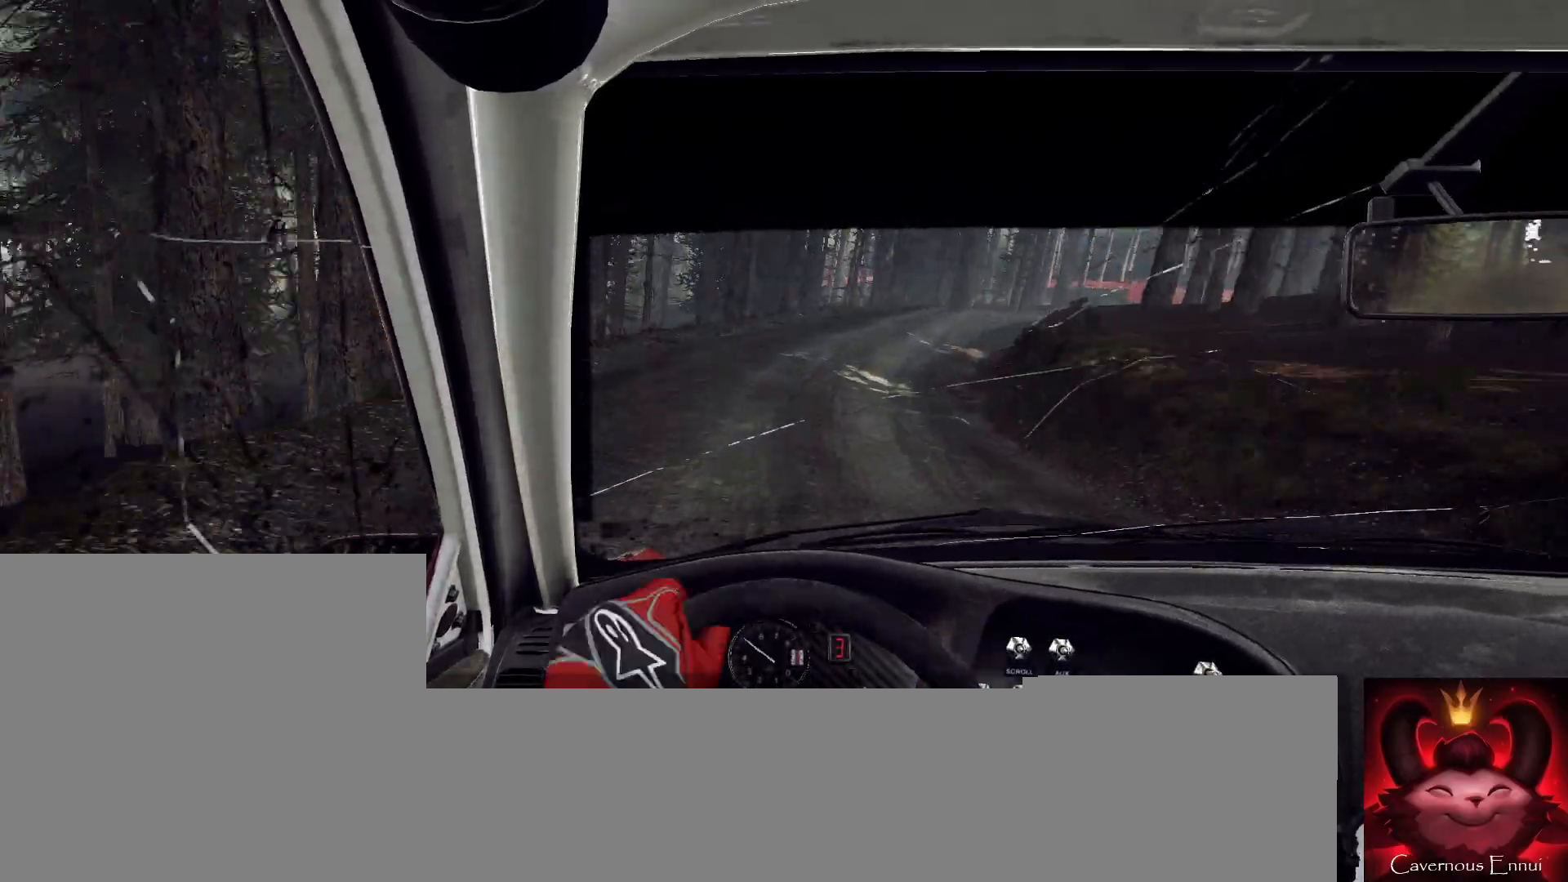
{"buttons": ["L2"], "left_stick": "right", "right_stick": "up", "events": [[300, "L2", "up"], [367, "left_stick", "center"], [433, "L2", "down"], [467, "left_stick", "right"]]}
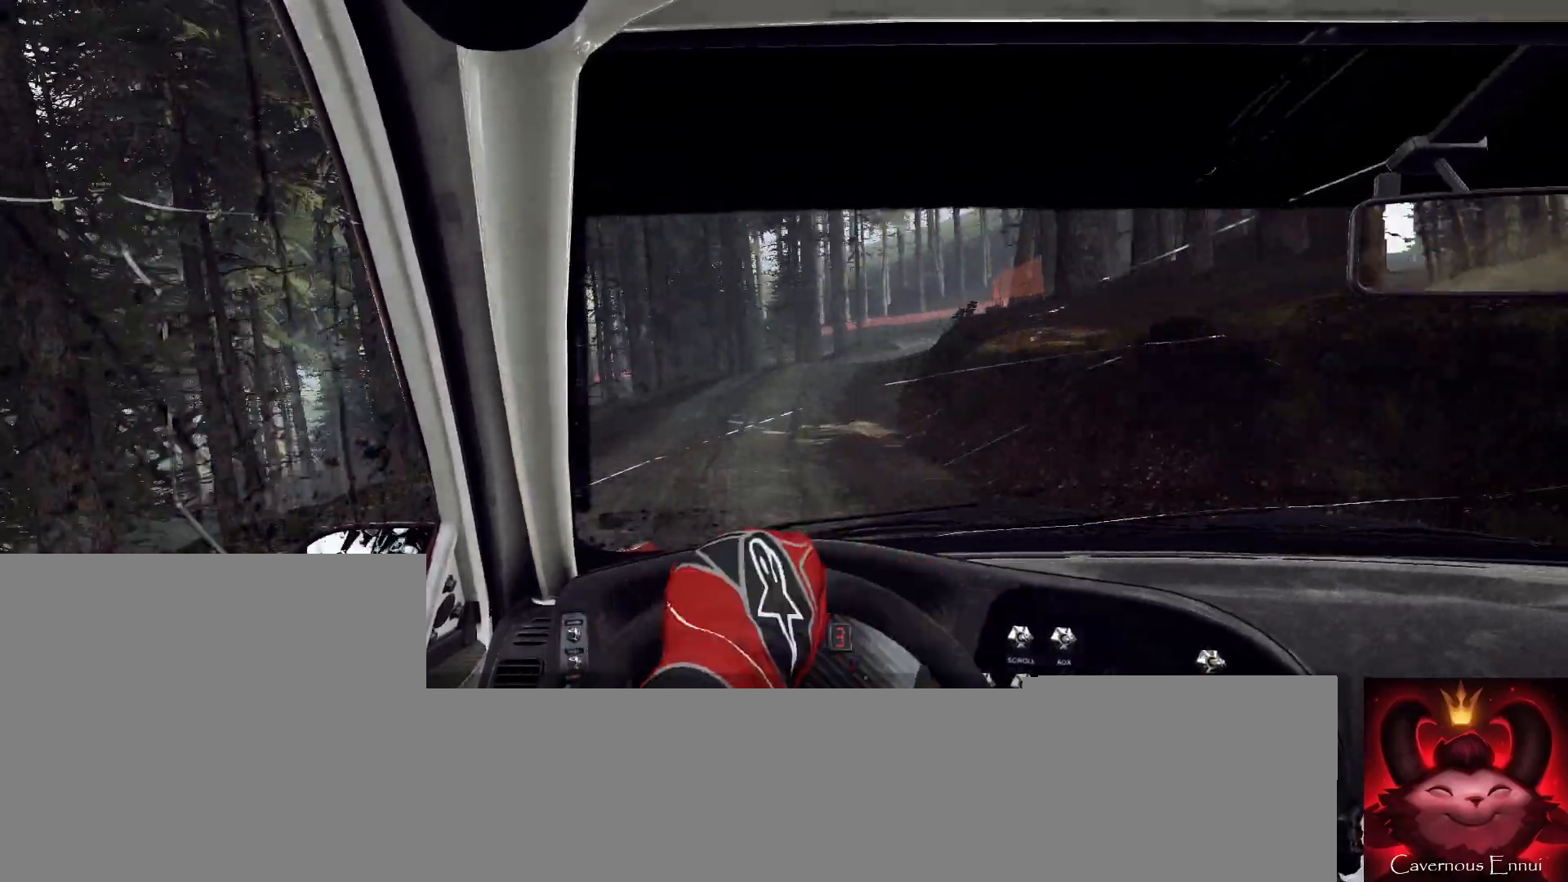
{"buttons": [], "left_stick": "down-left", "right_stick": "up", "events": [[167, "L2", "up"], [200, "left_stick", "center"], [333, "left_stick", "down-left"]]}
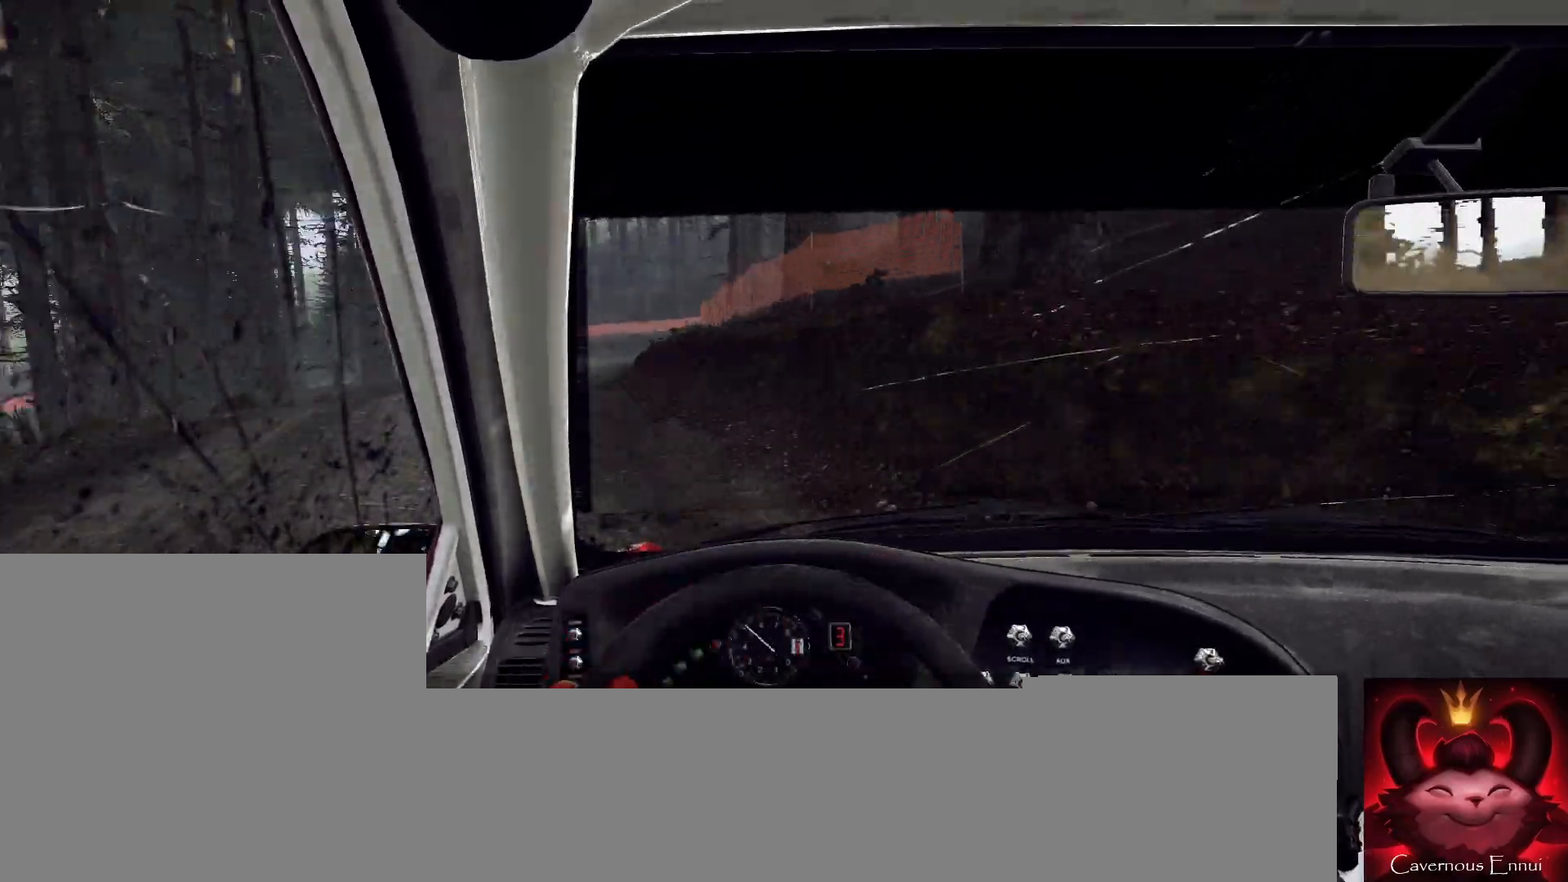
{"buttons": [], "left_stick": "center", "right_stick": "center", "events": [[333, "right_stick", "center"], [367, "left_stick", "center"]]}
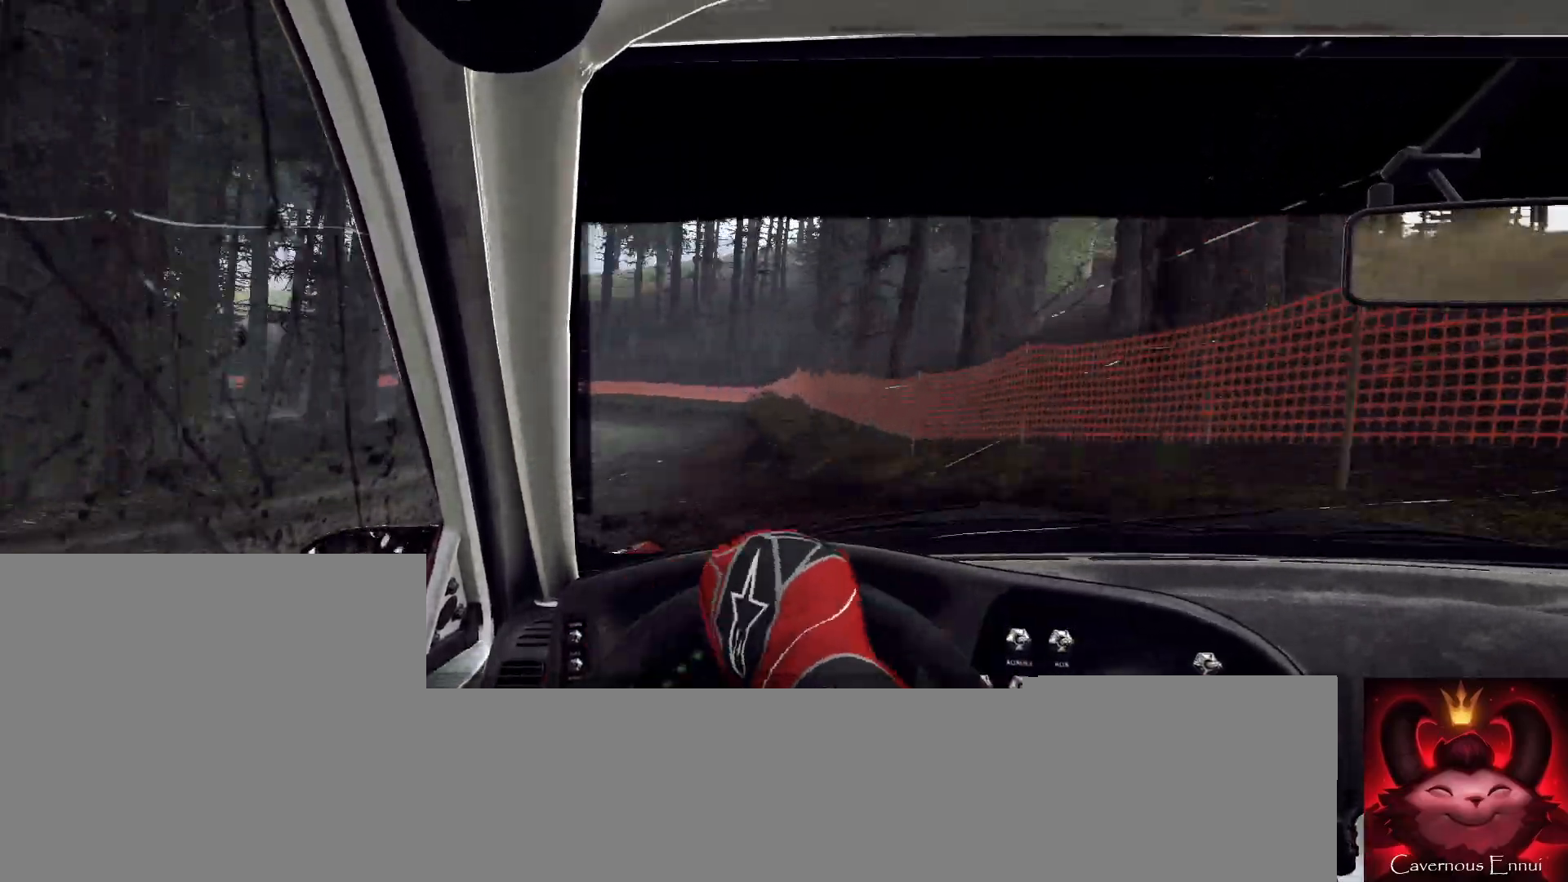
{"buttons": [], "left_stick": "left", "right_stick": "up", "events": [[67, "left_stick", "right"], [67, "right_stick", "up"], [167, "right_stick", "center"], [400, "right_stick", "up"], [500, "left_stick", "left"]]}
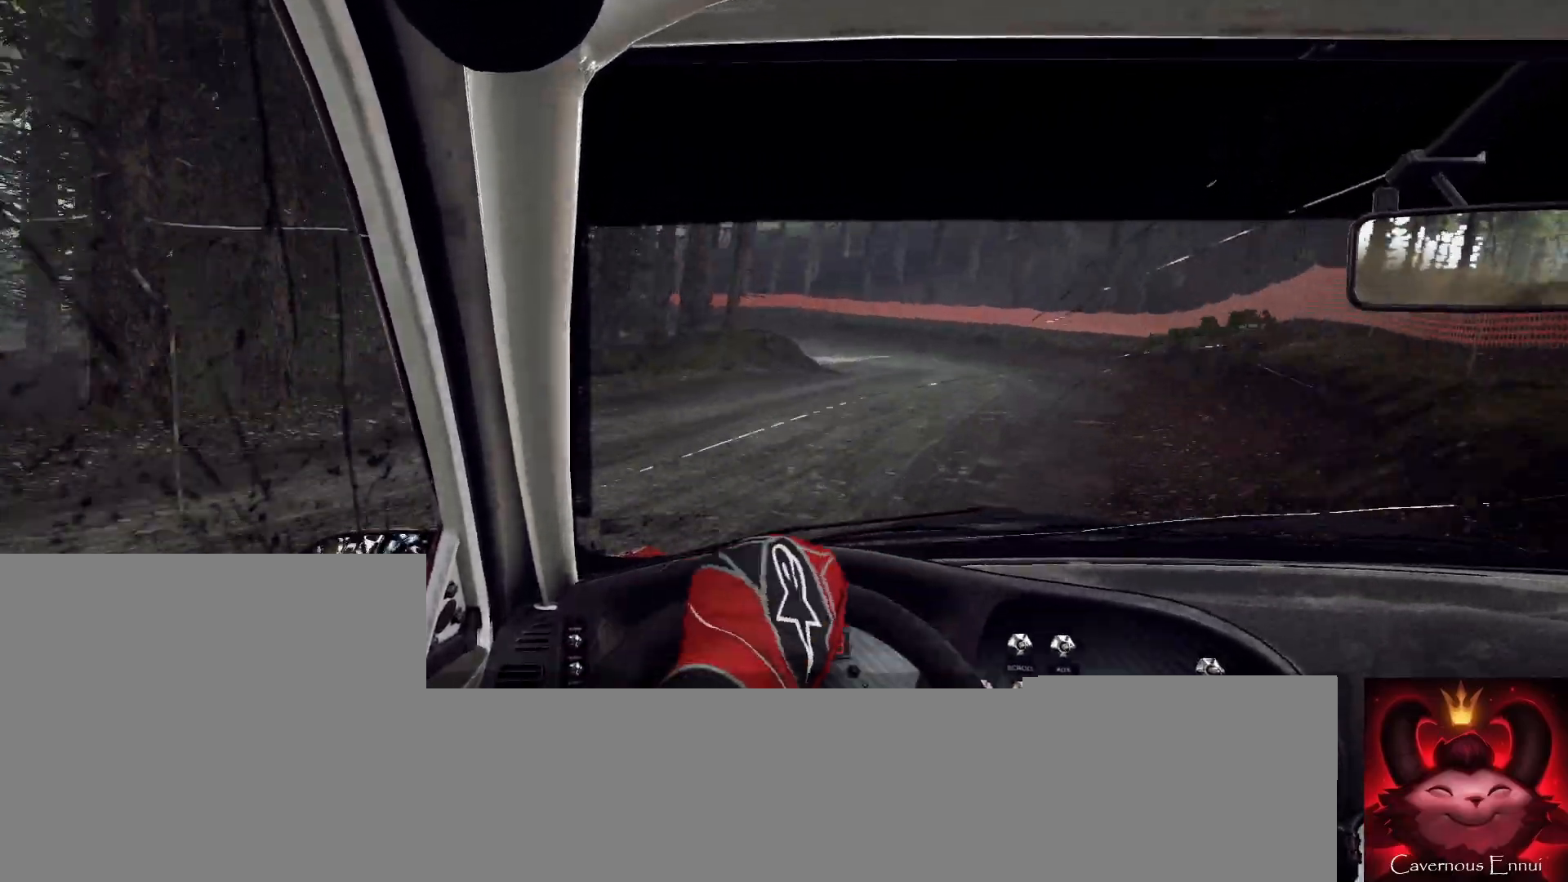
{"buttons": ["L1", "L2"], "left_stick": "left", "right_stick": "up", "events": [[33, "left_stick", "center"], [267, "L2", "down"], [267, "left_stick", "left"], [400, "L1", "down"]]}
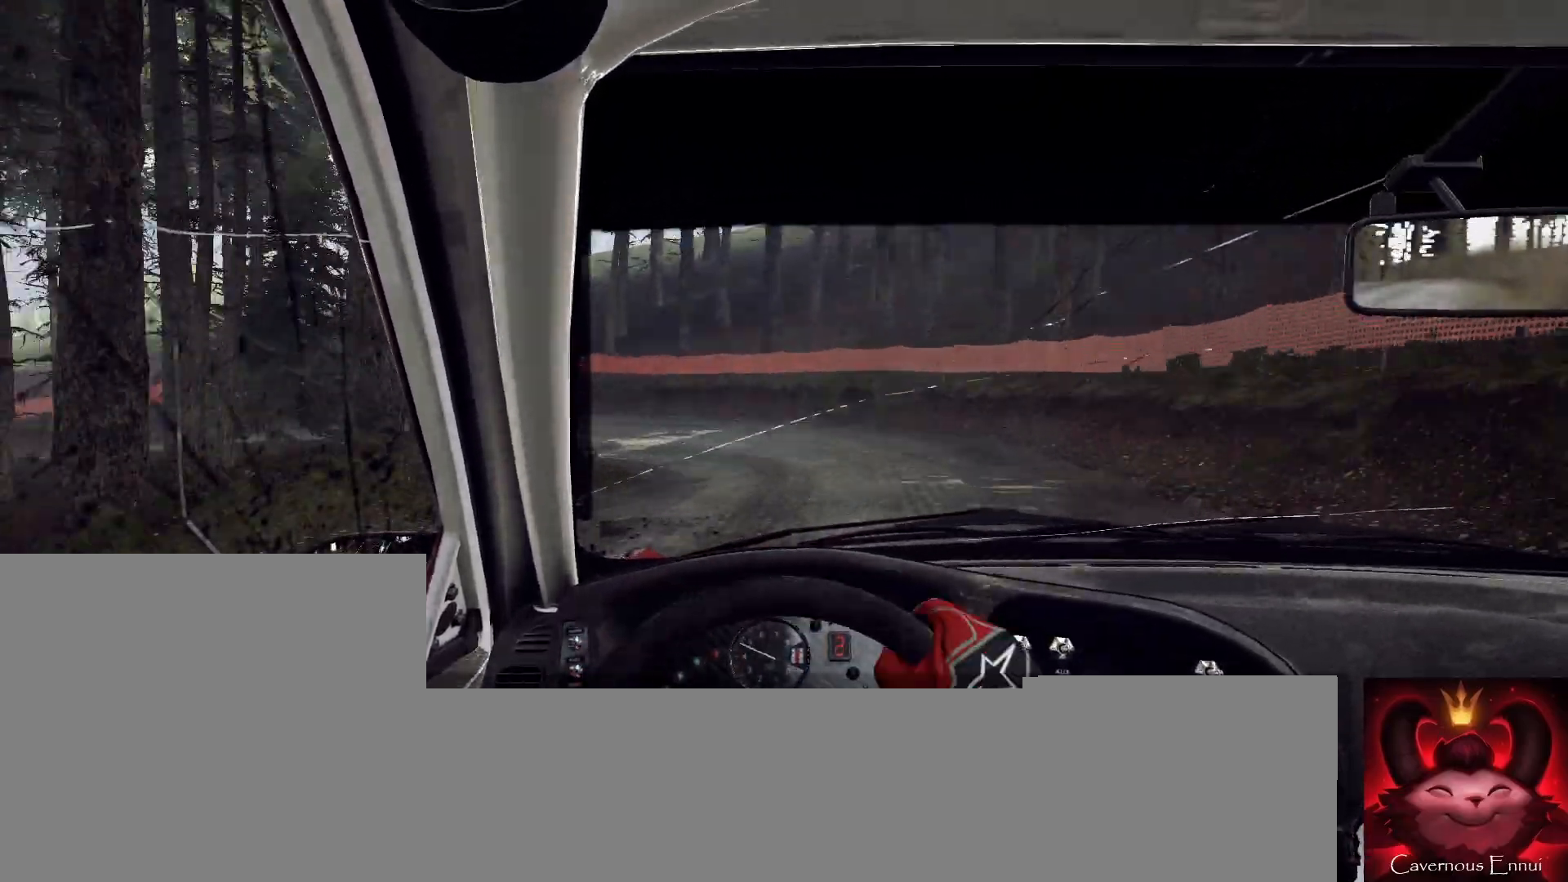
{"buttons": ["L2", "R2"], "left_stick": "left", "right_stick": "up", "events": [[67, "L1", "up"], [300, "L2", "up"], [400, "L2", "down"], [500, "R2", "down"]]}
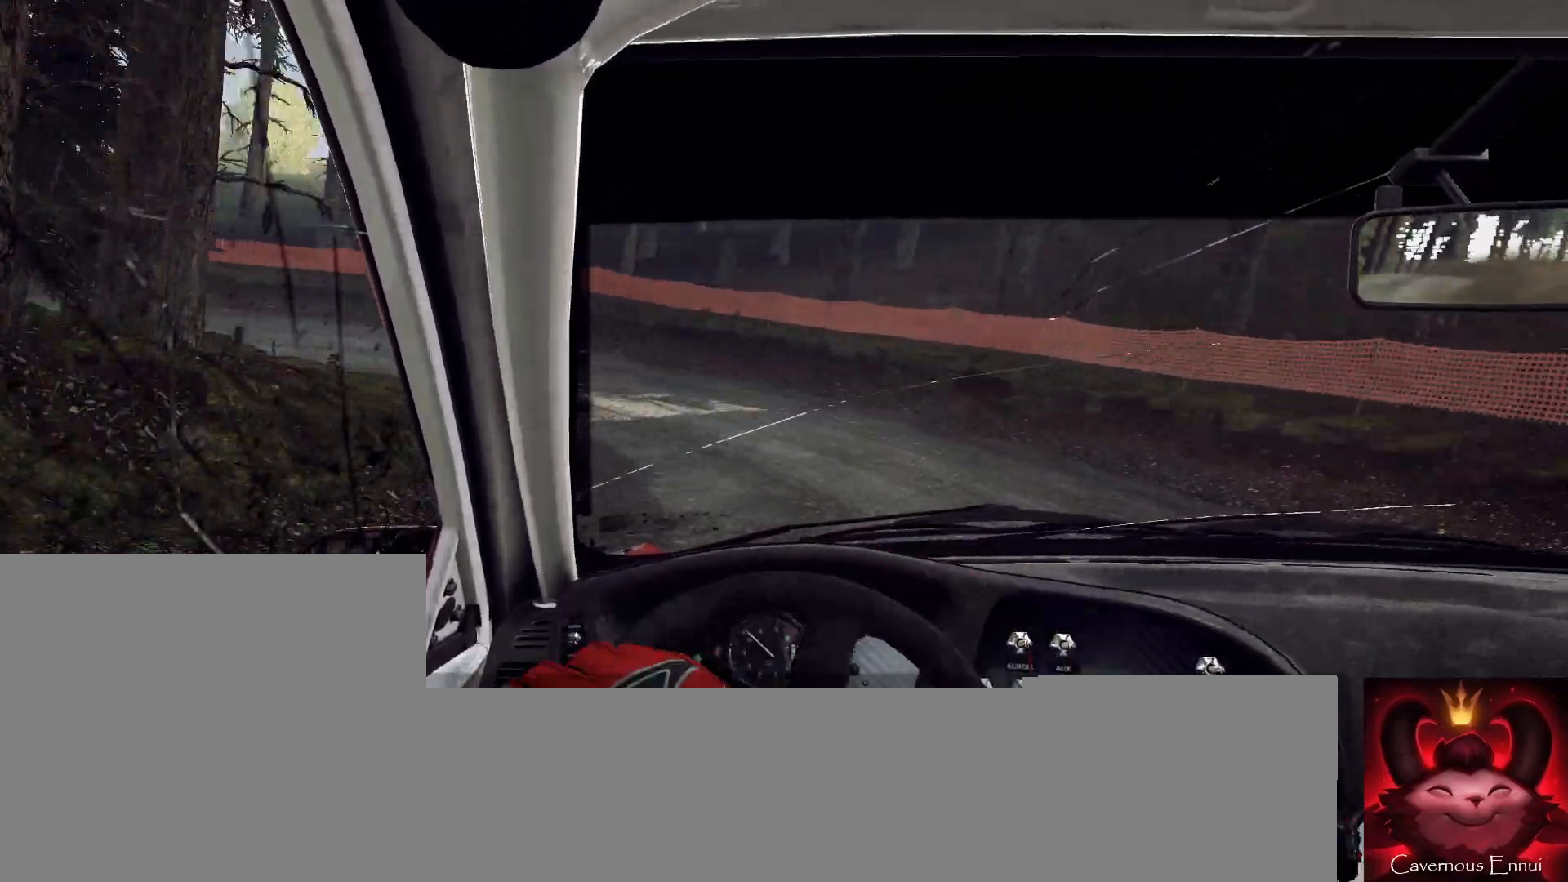
{"buttons": ["L2", "R2"], "left_stick": "left", "right_stick": "up", "events": []}
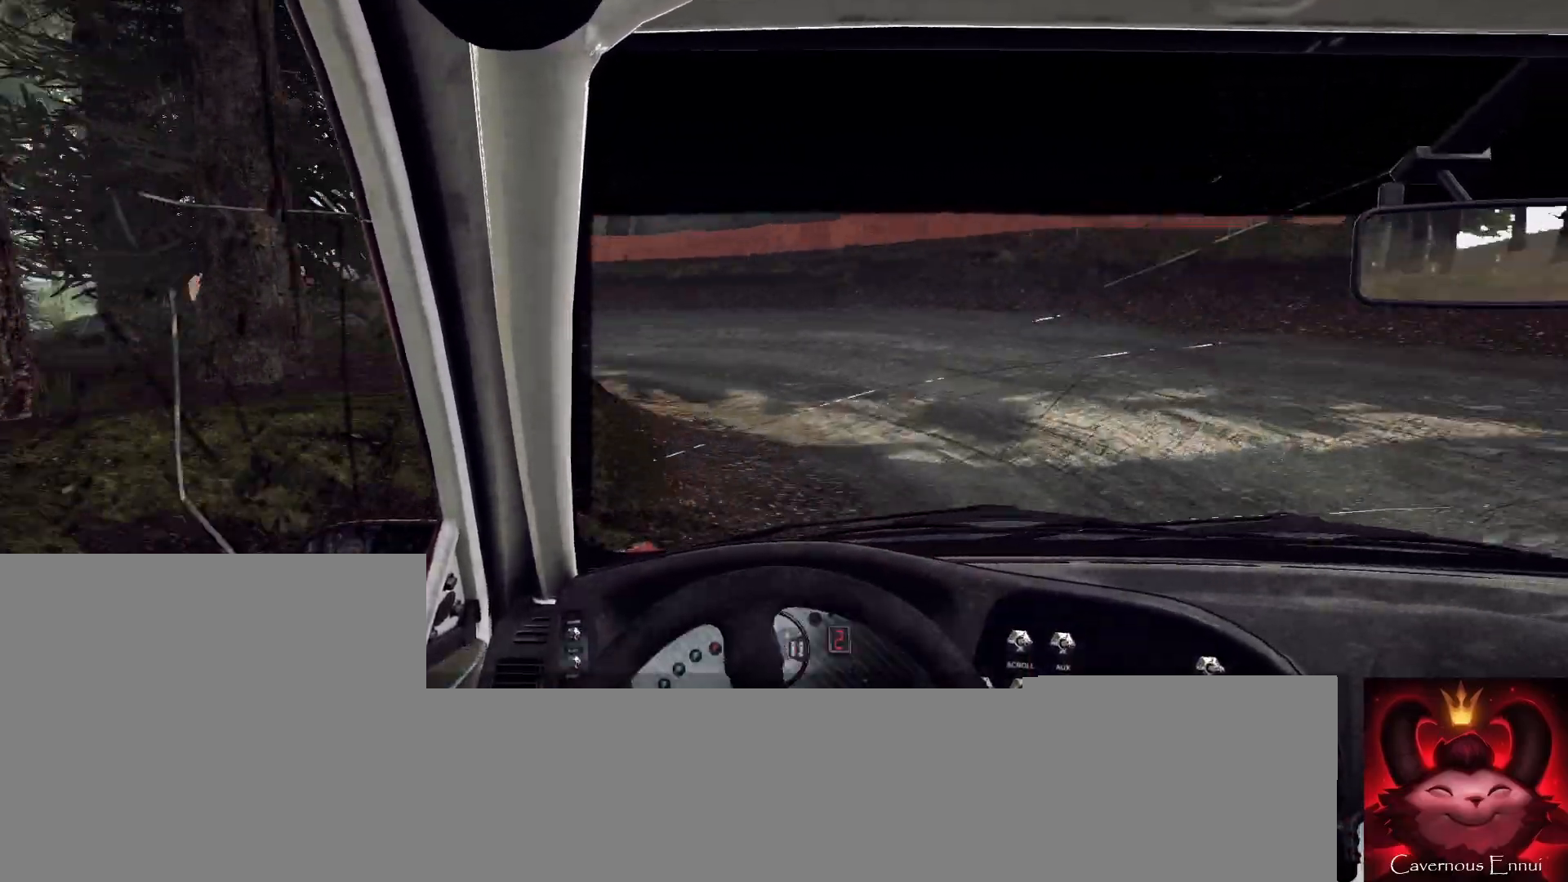
{"buttons": [], "left_stick": "left", "right_stick": "up", "events": [[33, "L2", "up"], [67, "R2", "up"], [100, "left_stick", "center"], [167, "L1", "down"], [200, "L1", "up"], [367, "left_stick", "left"]]}
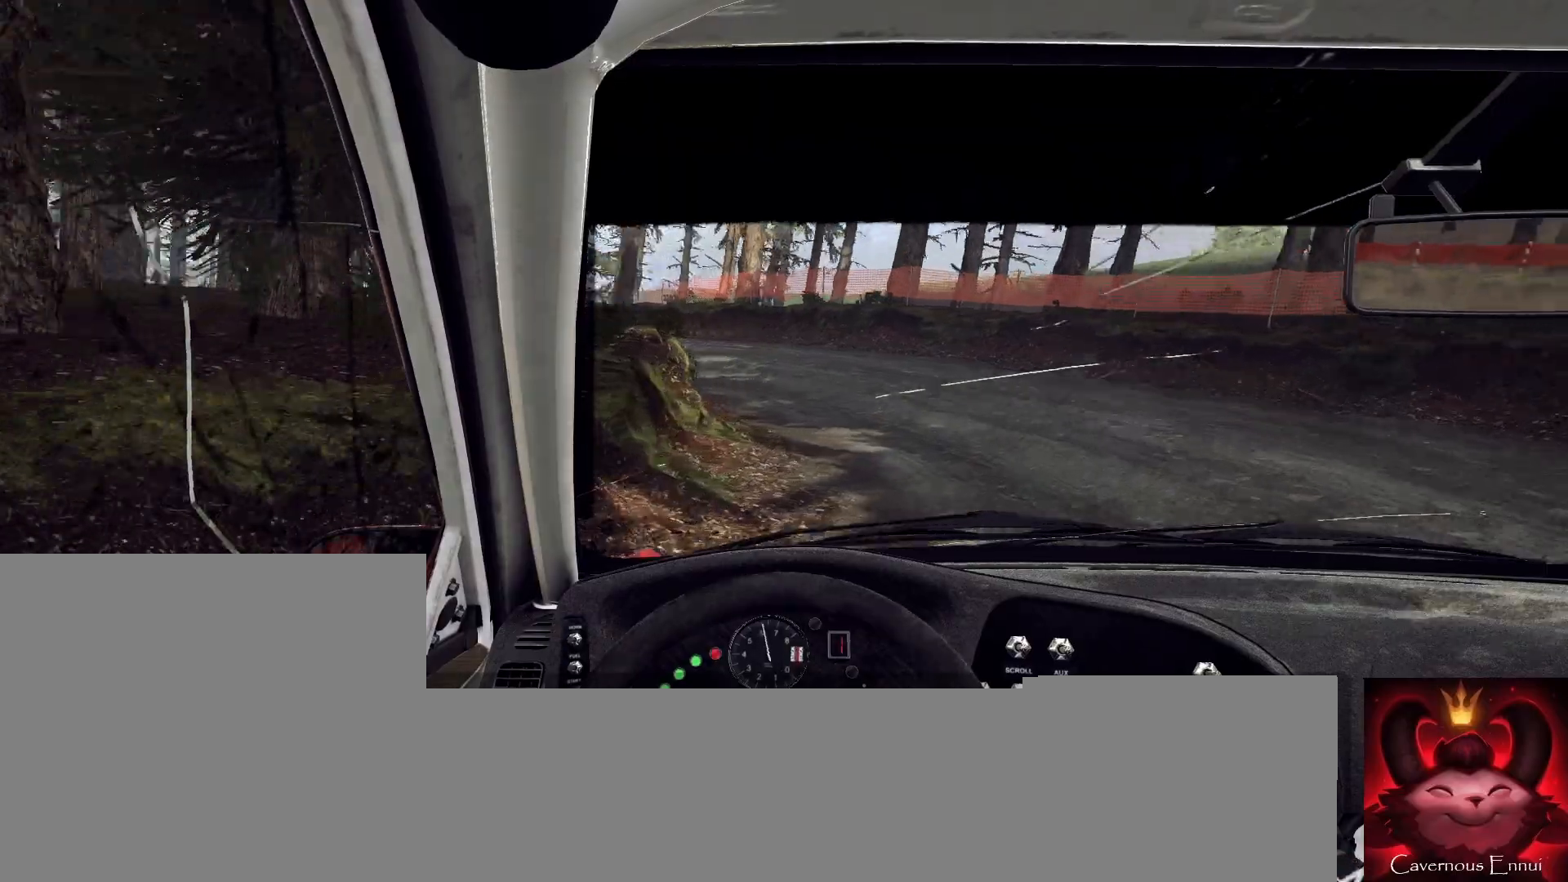
{"buttons": [], "left_stick": "center", "right_stick": "up", "events": [[67, "R2", "down"], [267, "R2", "up"], [333, "left_stick", "center"]]}
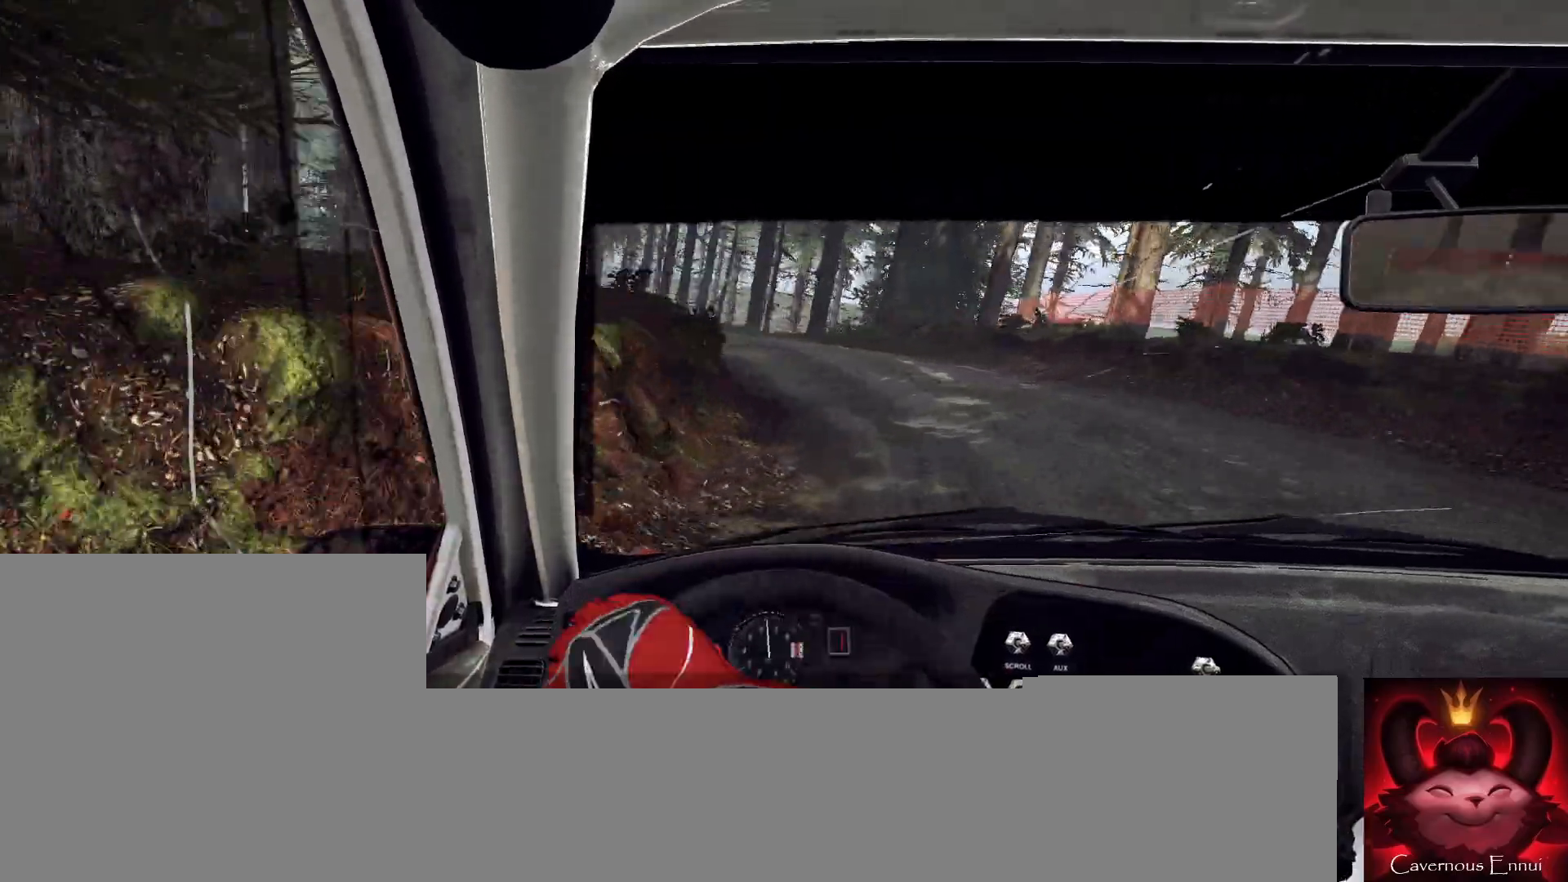
{"buttons": [], "left_stick": "center", "right_stick": "up", "events": [[233, "left_stick", "right"], [400, "left_stick", "center"]]}
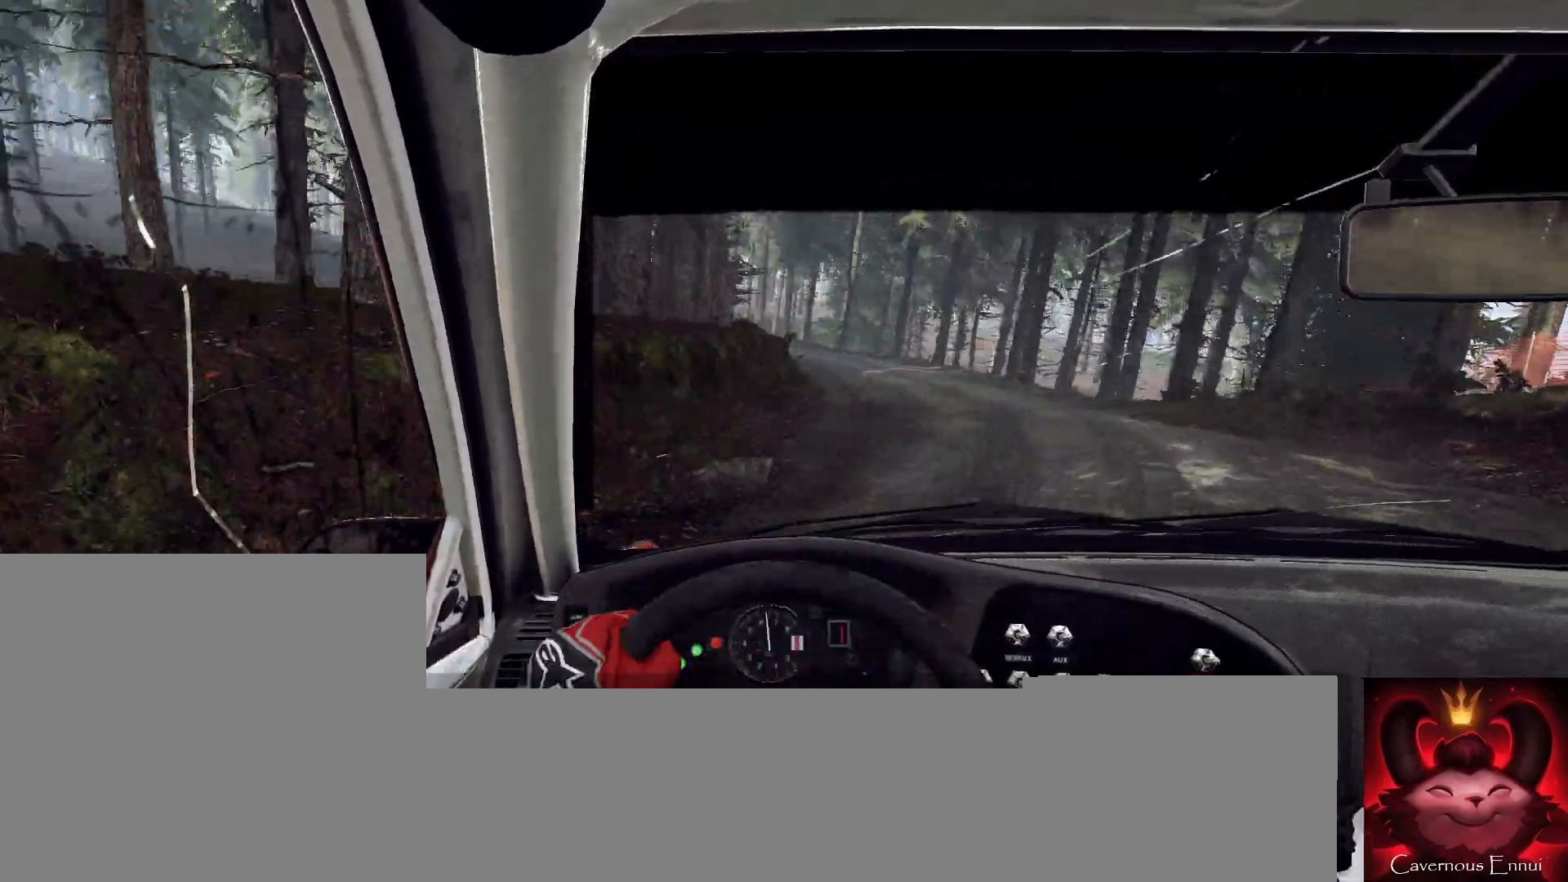
{"buttons": [], "left_stick": "center", "right_stick": "up", "events": [[100, "R1", "down"], [167, "left_stick", "left"], [200, "R1", "up"], [300, "left_stick", "center"]]}
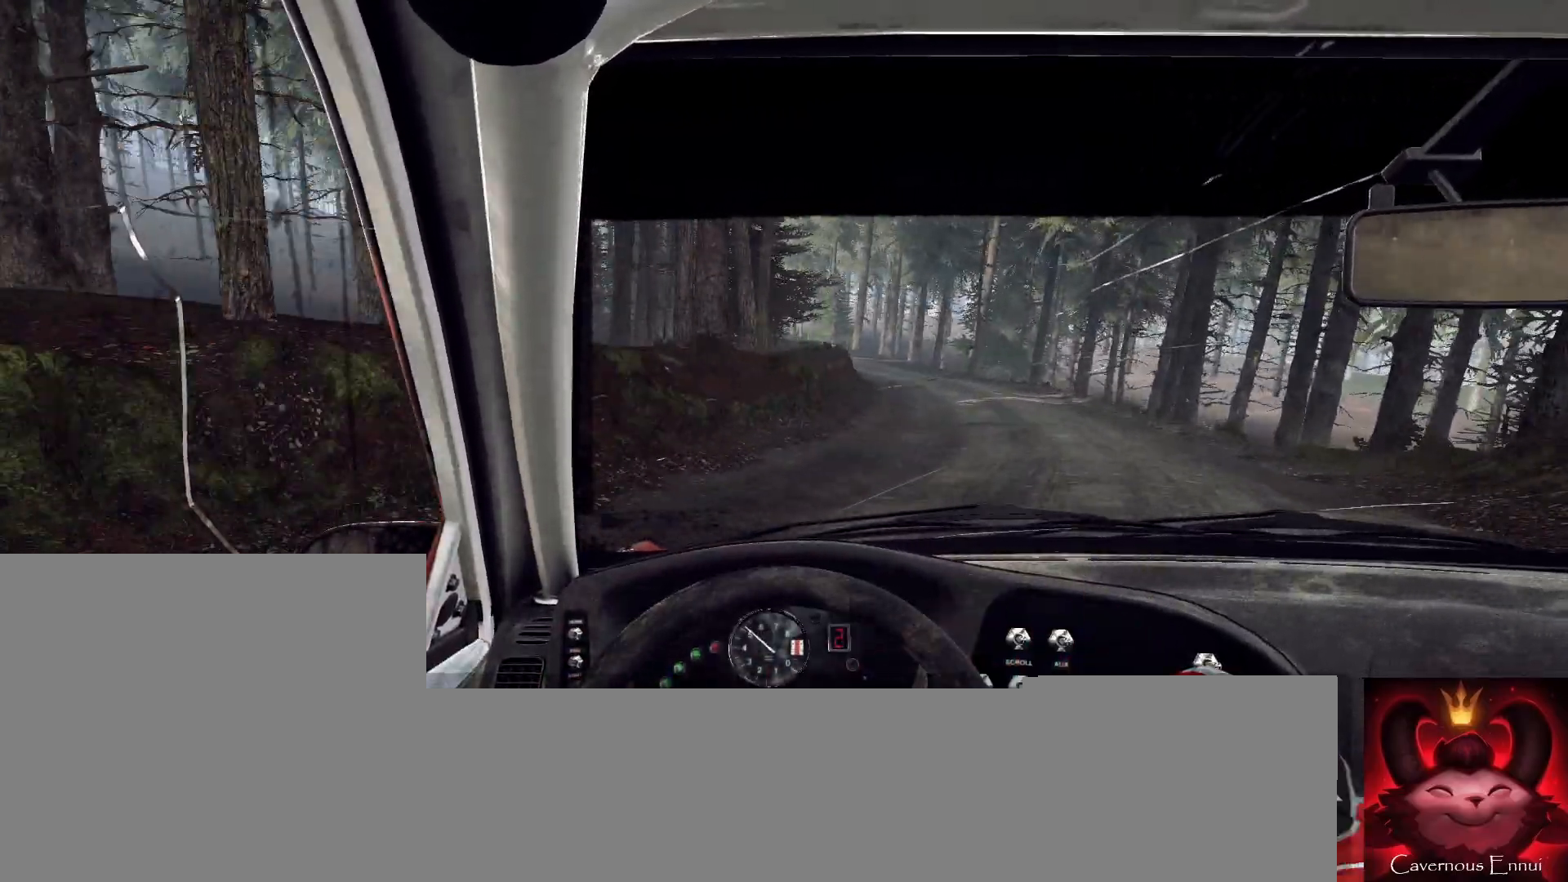
{"buttons": [], "left_stick": "left", "right_stick": "up", "events": [[67, "left_stick", "right"], [333, "left_stick", "center"], [500, "left_stick", "left"]]}
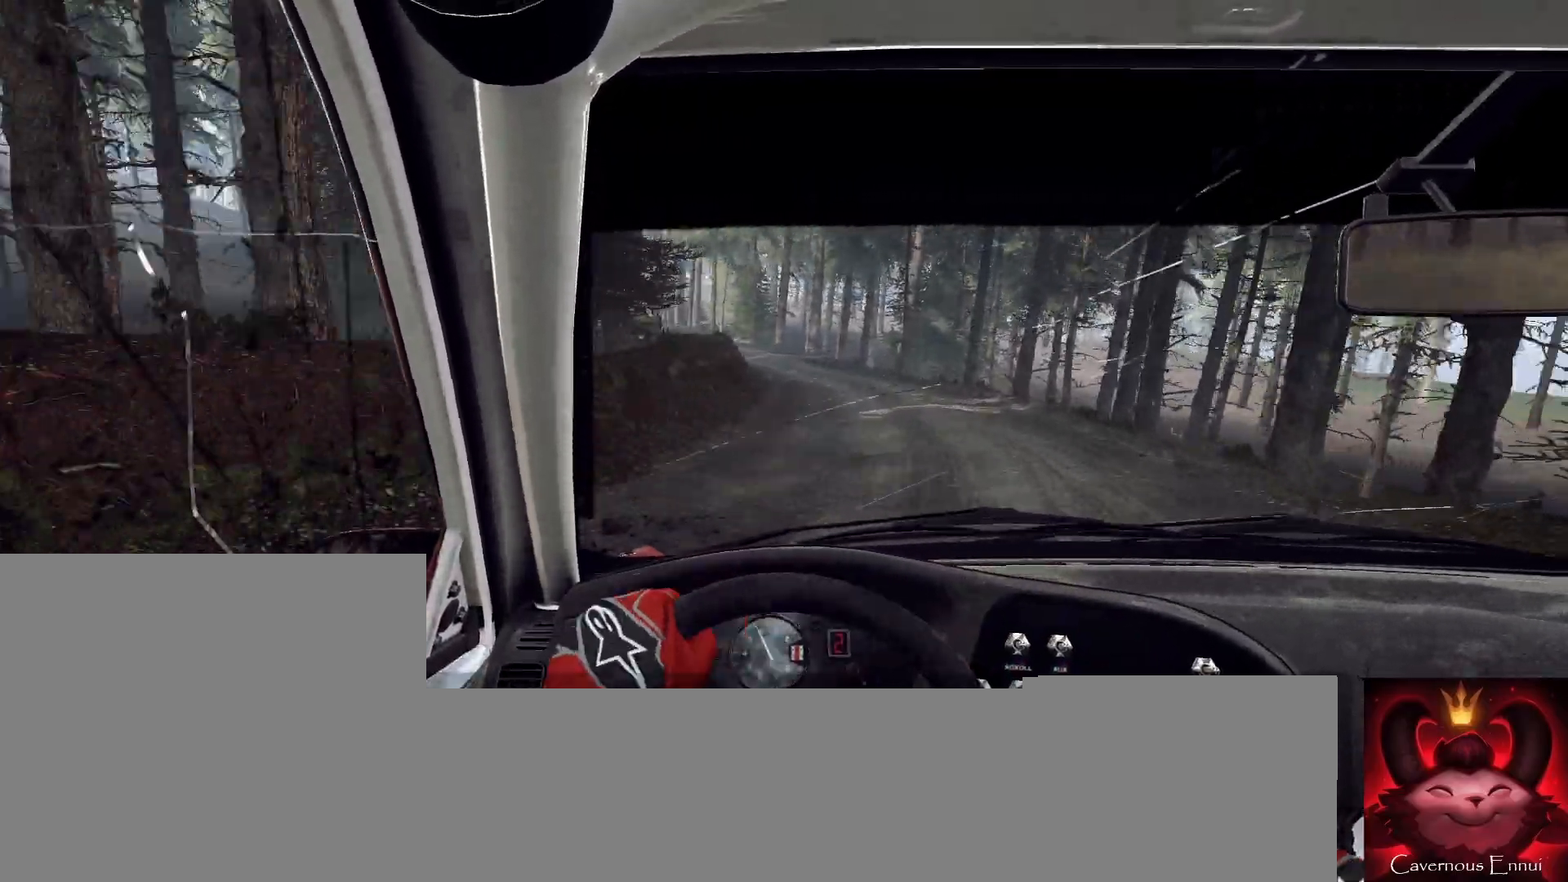
{"buttons": [], "left_stick": "center", "right_stick": "up", "events": [[267, "left_stick", "center"], [400, "R1", "down"], [467, "R1", "up"]]}
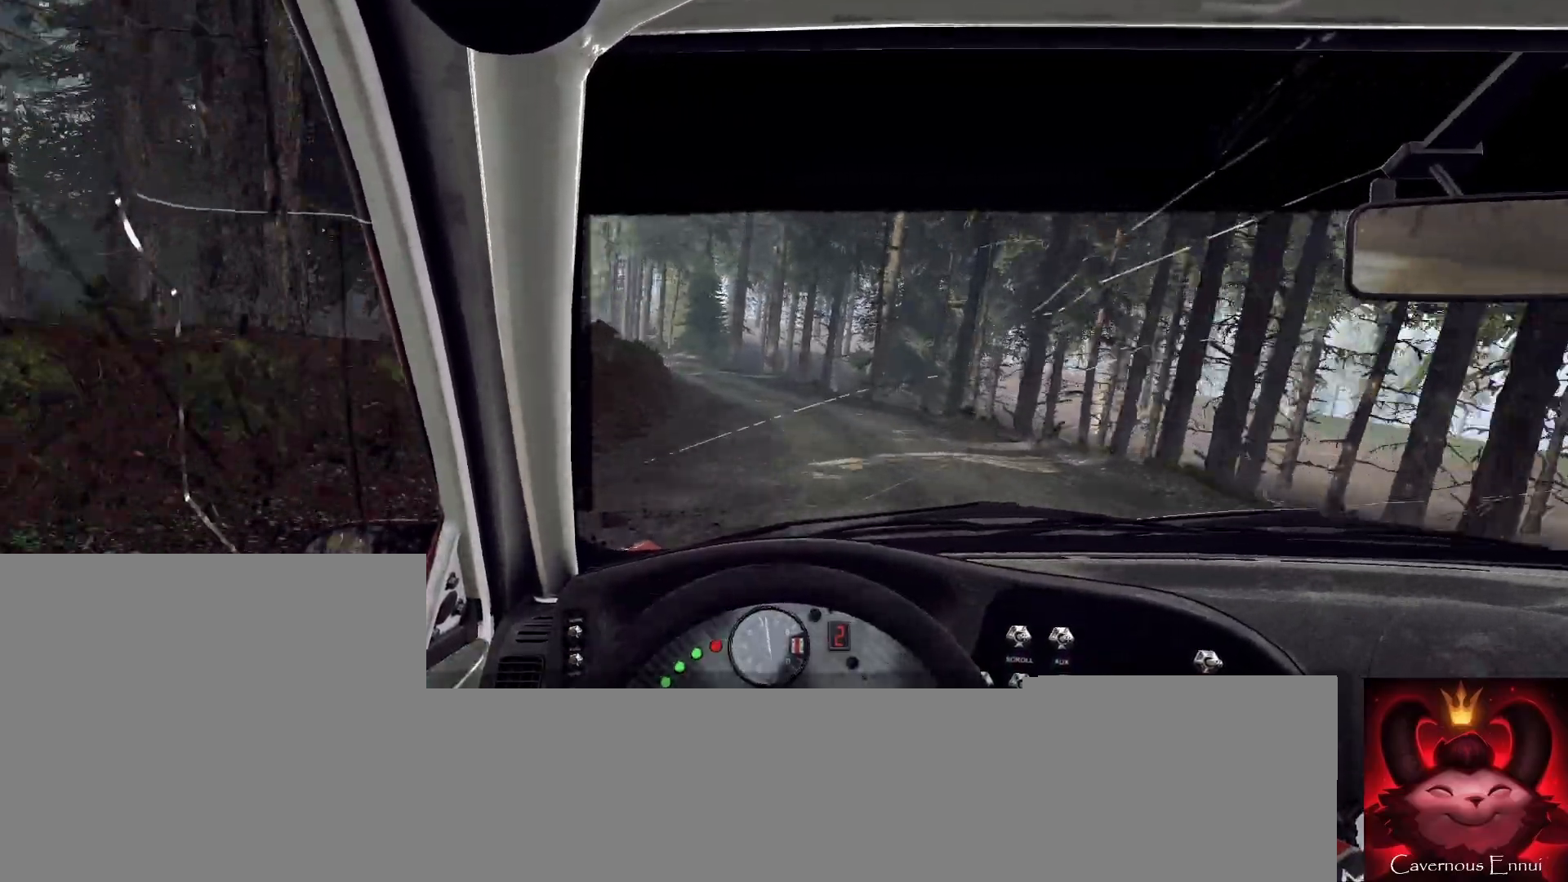
{"buttons": [], "left_stick": "center", "right_stick": "up", "events": [[33, "left_stick", "left"], [200, "left_stick", "center"]]}
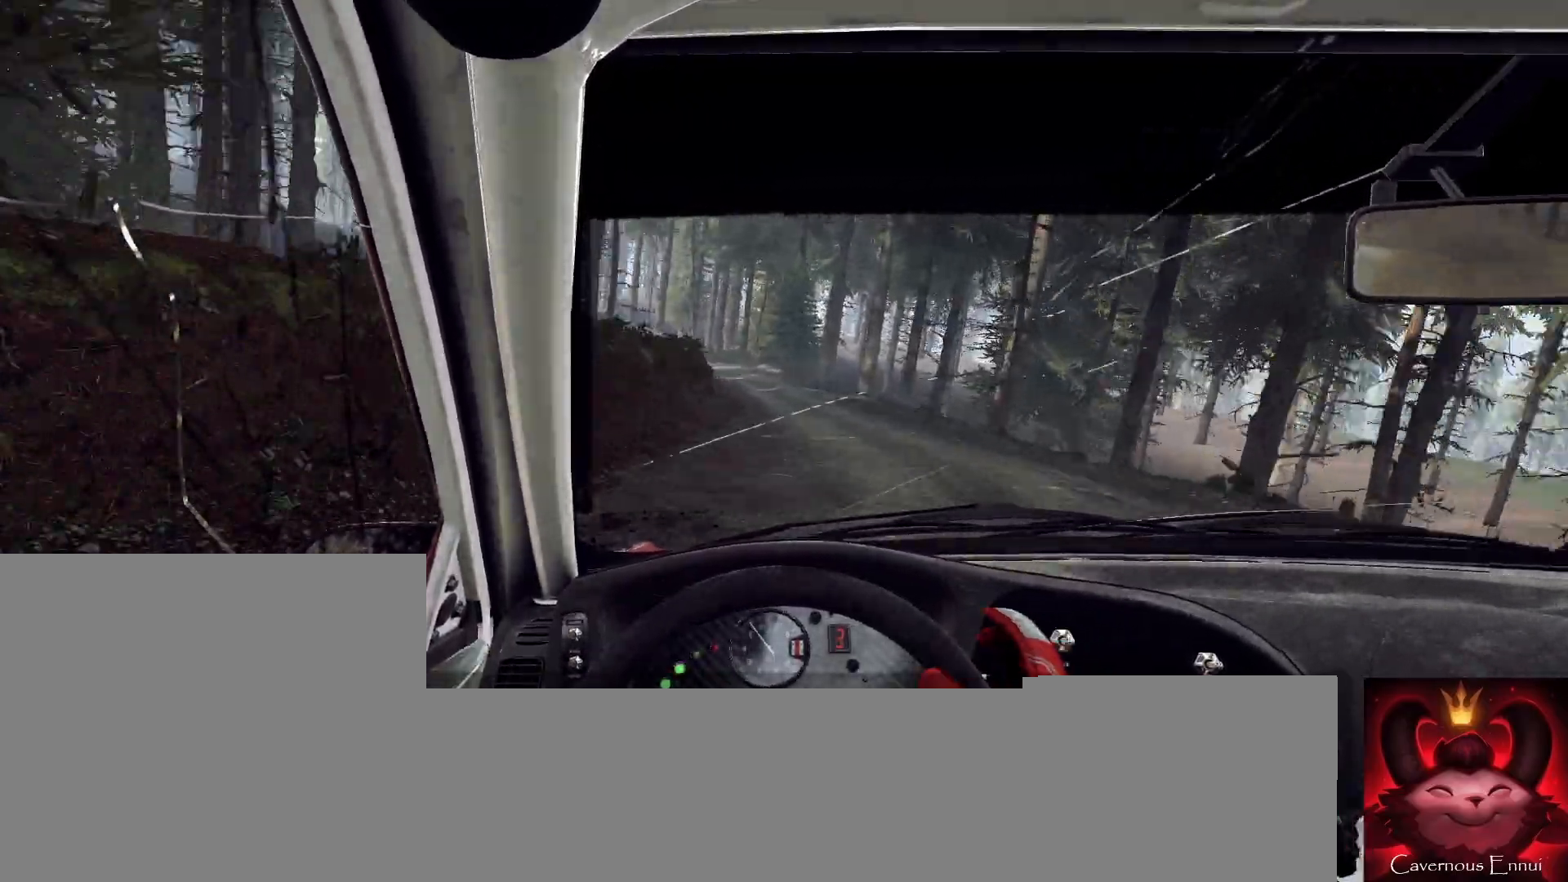
{"buttons": [], "left_stick": "left", "right_stick": "up", "events": [[100, "left_stick", "left"], [233, "left_stick", "center"], [500, "left_stick", "left"]]}
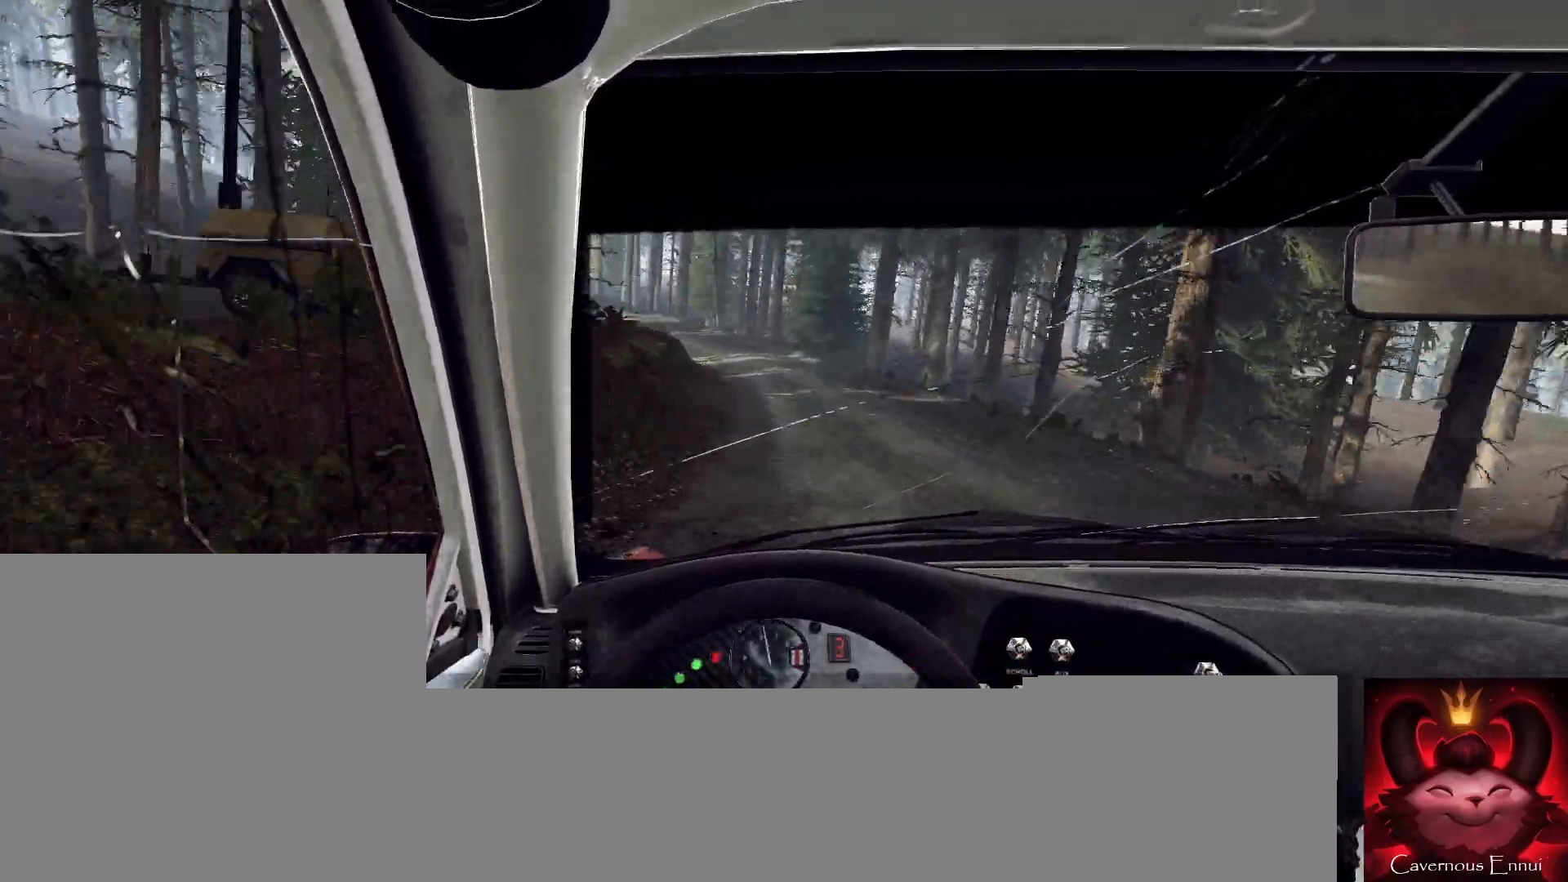
{"buttons": [], "left_stick": "left", "right_stick": "up", "events": [[100, "R1", "down"], [200, "R1", "up"], [200, "left_stick", "center"], [333, "left_stick", "left"]]}
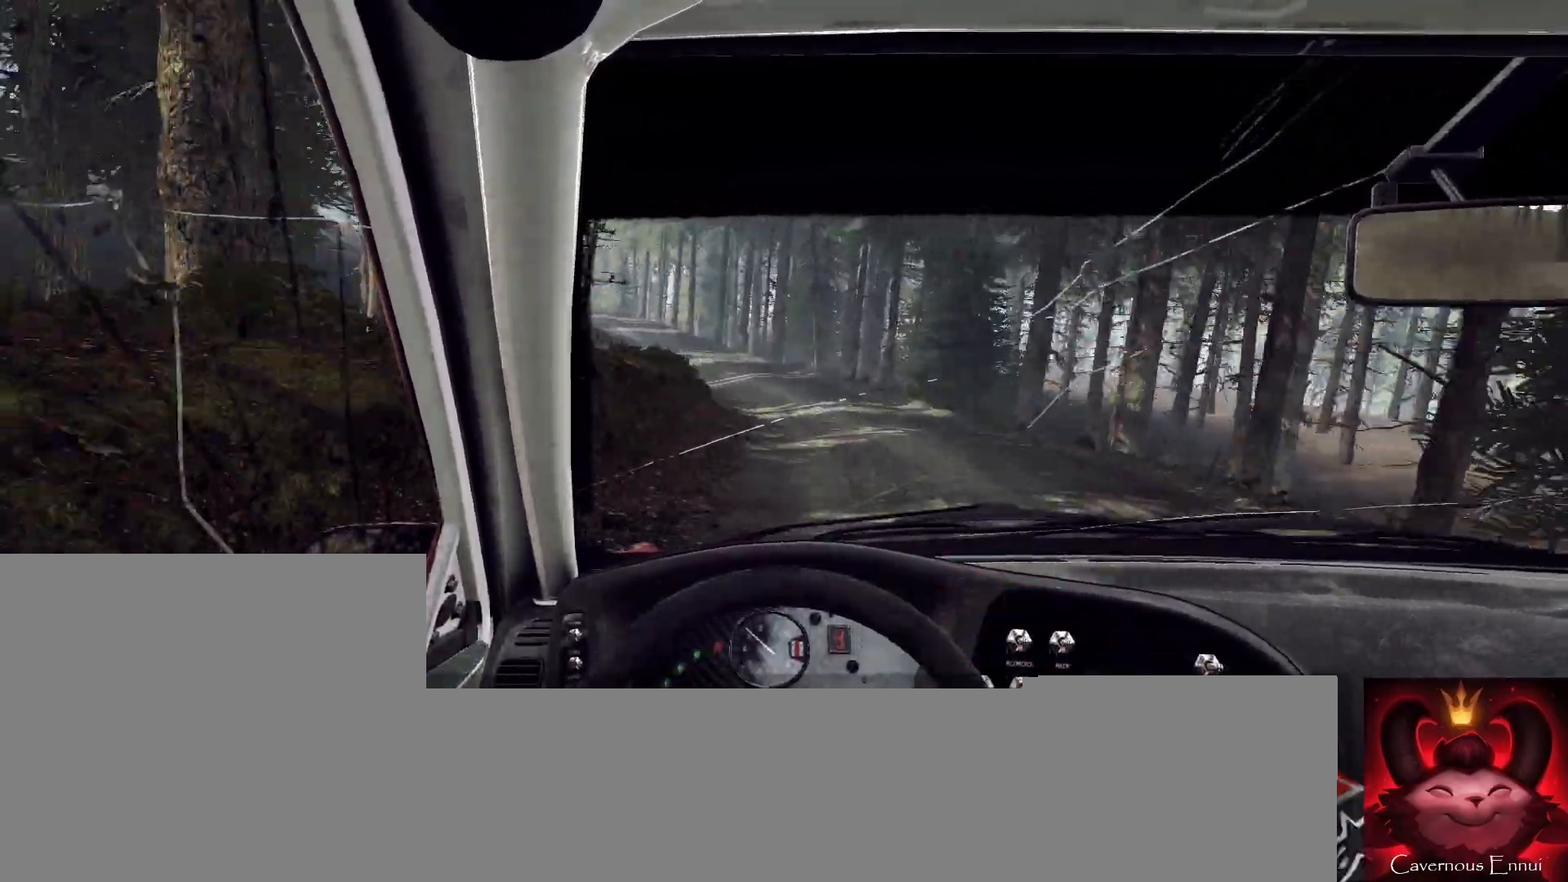
{"buttons": [], "left_stick": "center", "right_stick": "up", "events": [[33, "left_stick", "center"], [200, "left_stick", "left"], [400, "left_stick", "center"]]}
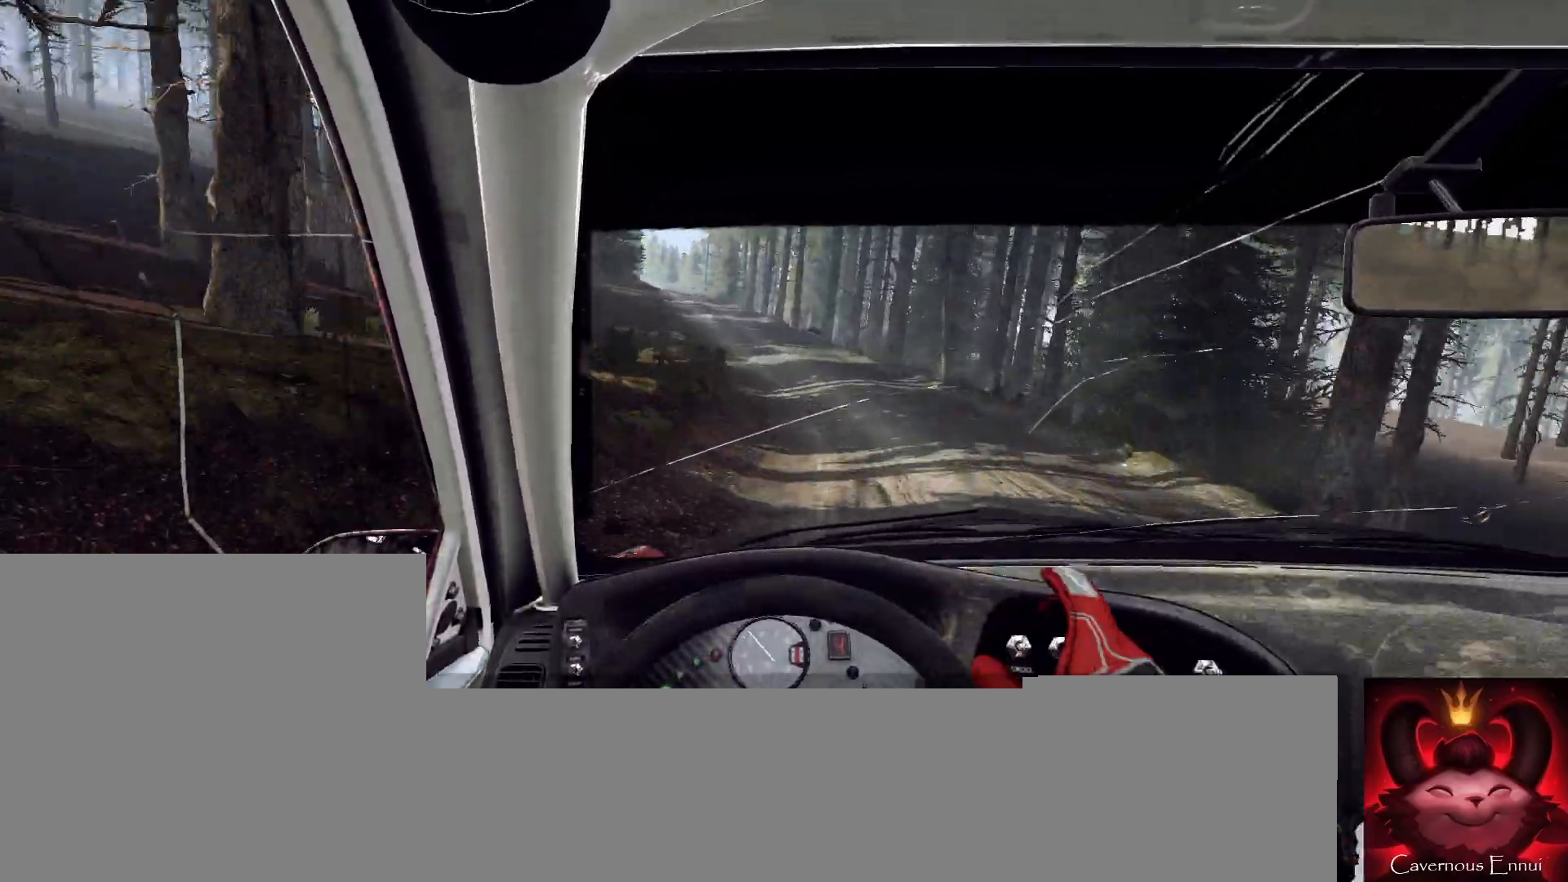
{"buttons": [], "left_stick": "left", "right_stick": "up", "events": [[33, "left_stick", "left"], [333, "left_stick", "center"], [400, "left_stick", "left"]]}
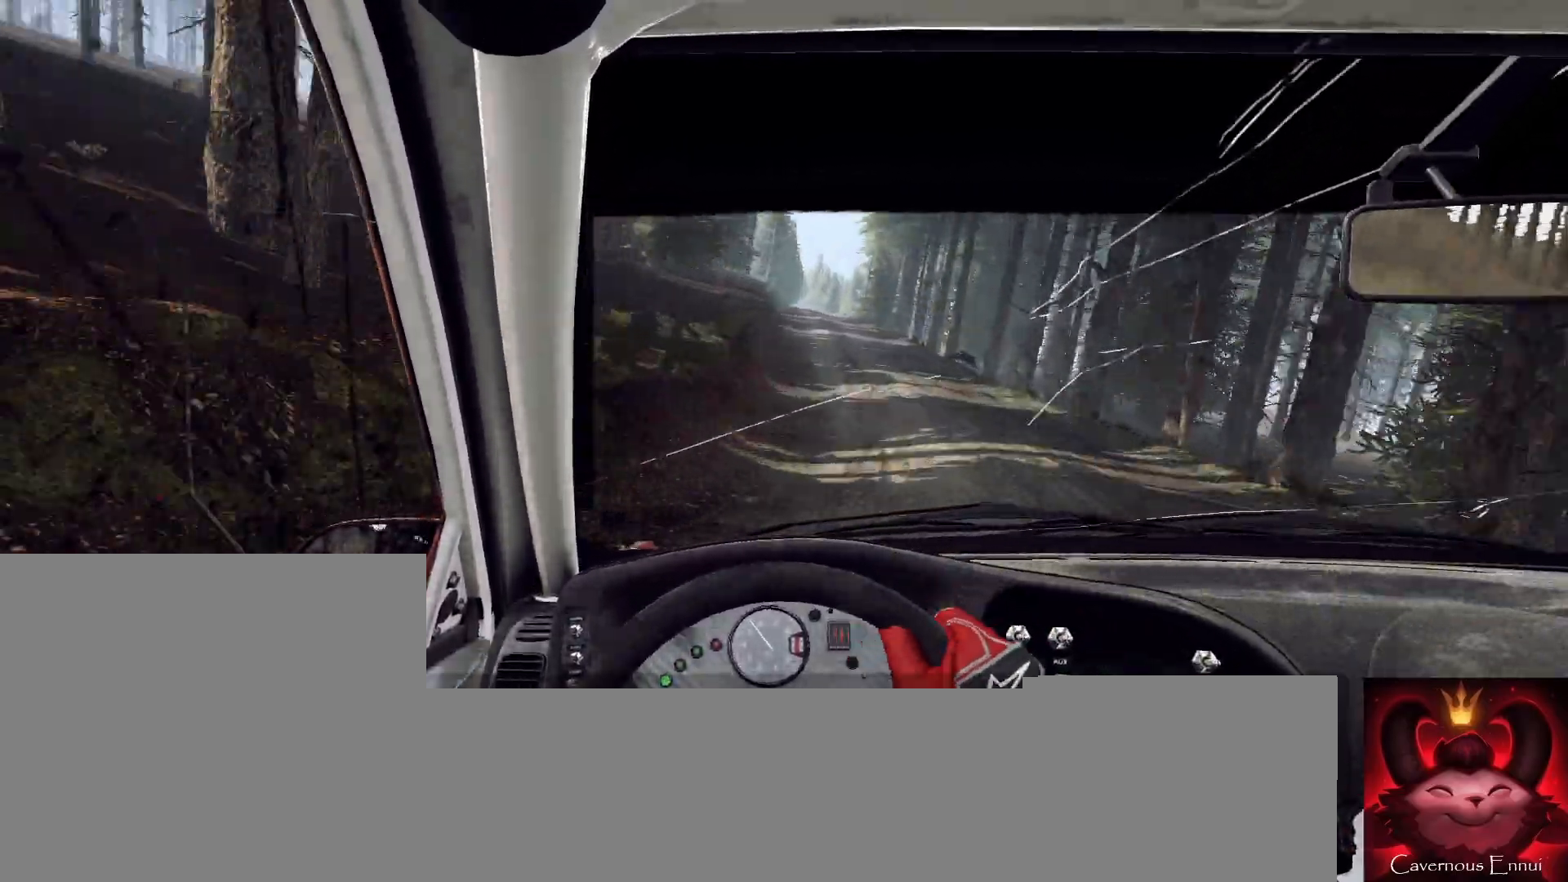
{"buttons": [], "left_stick": "right", "right_stick": "up", "events": [[67, "left_stick", "center"], [133, "R1", "down"], [233, "R1", "up"], [233, "left_stick", "right"]]}
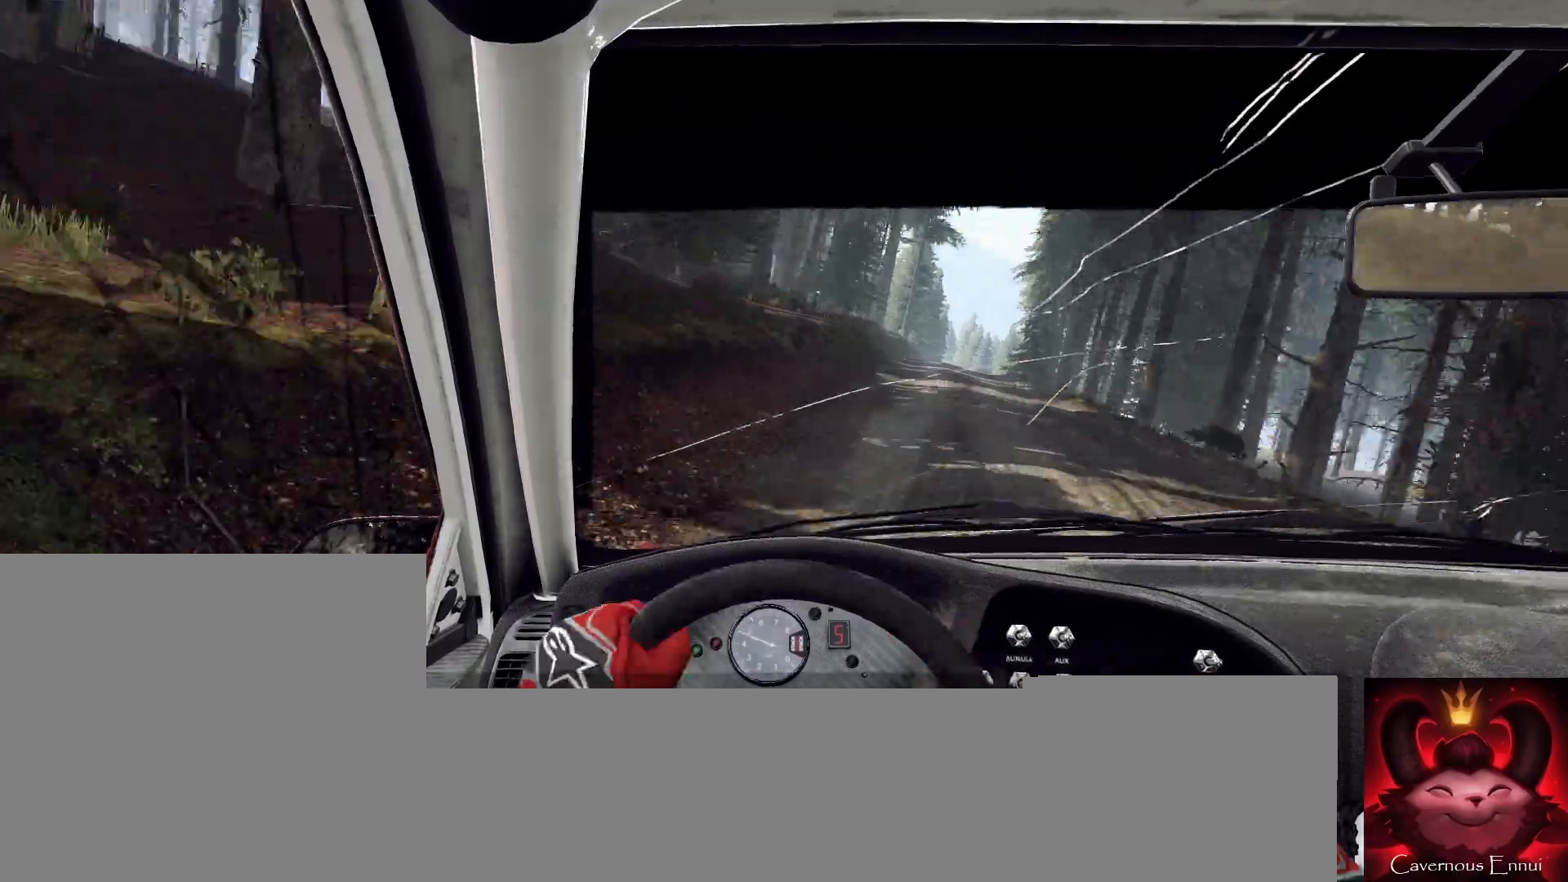
{"buttons": [], "left_stick": "center", "right_stick": "up", "events": [[133, "left_stick", "center"], [300, "left_stick", "left"], [500, "left_stick", "center"]]}
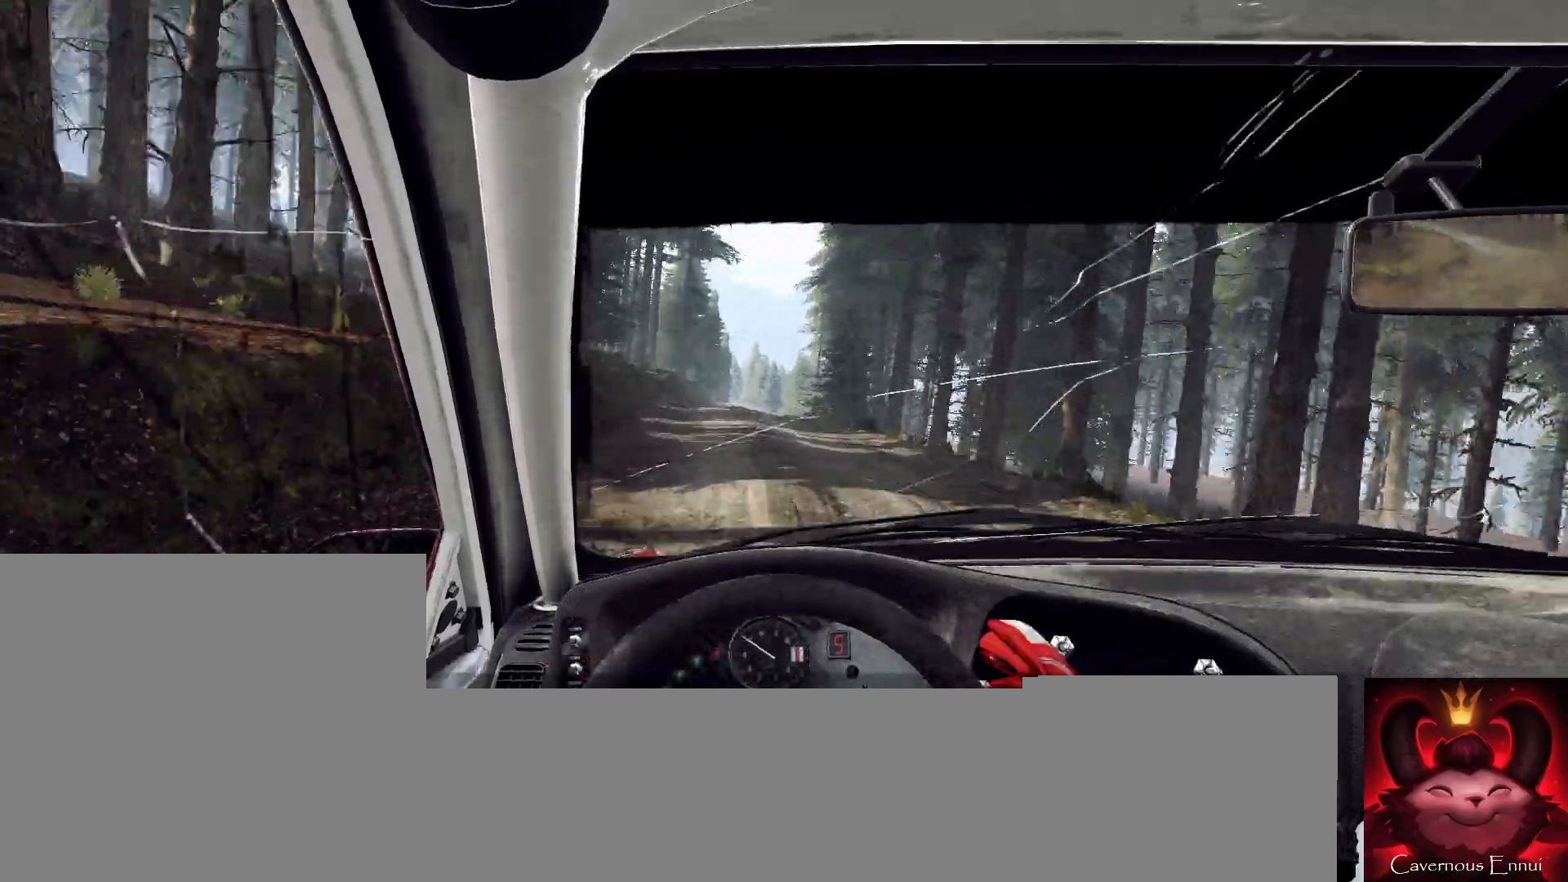
{"buttons": [], "left_stick": "center", "right_stick": "up", "events": [[100, "left_stick", "left"], [233, "left_stick", "center"]]}
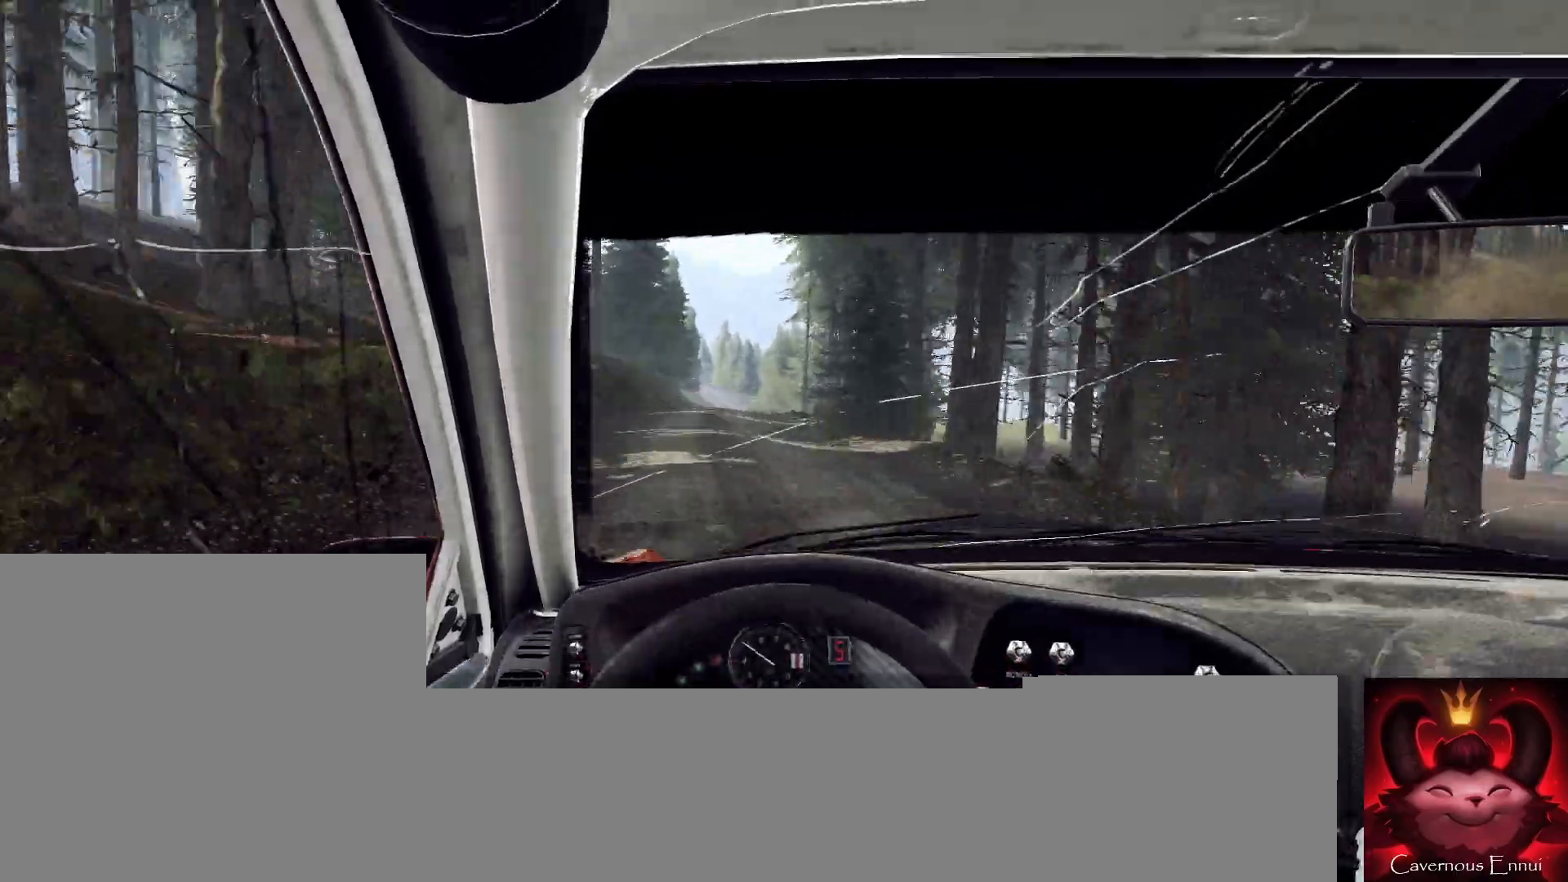
{"buttons": [], "left_stick": "center", "right_stick": "up", "events": [[133, "left_stick", "right"], [267, "left_stick", "center"]]}
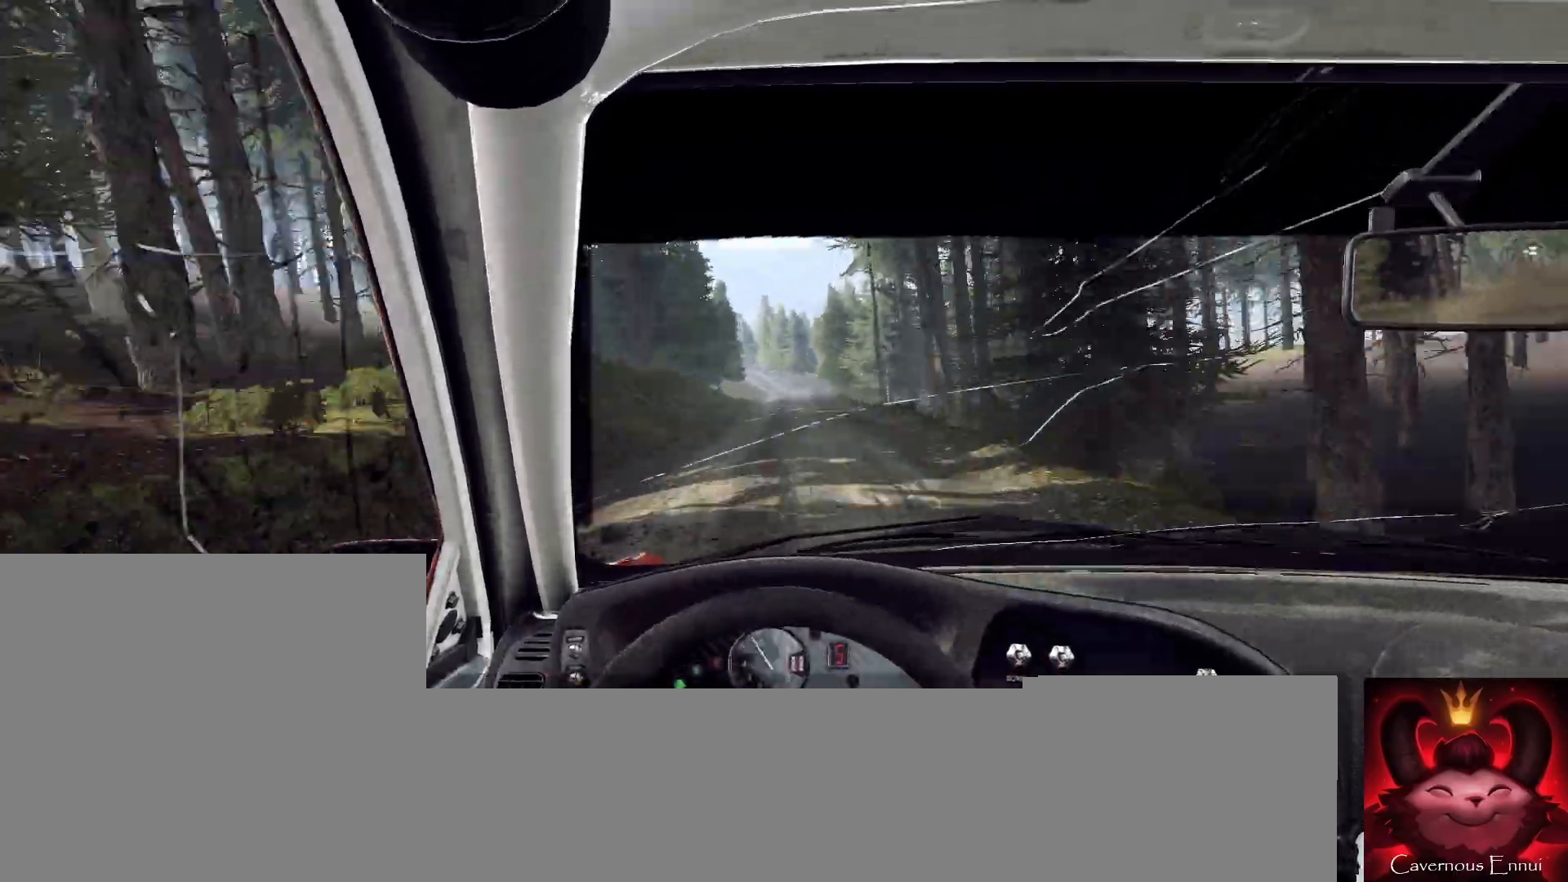
{"buttons": [], "left_stick": "center", "right_stick": "up", "events": [[200, "left_stick", "right"], [433, "left_stick", "center"]]}
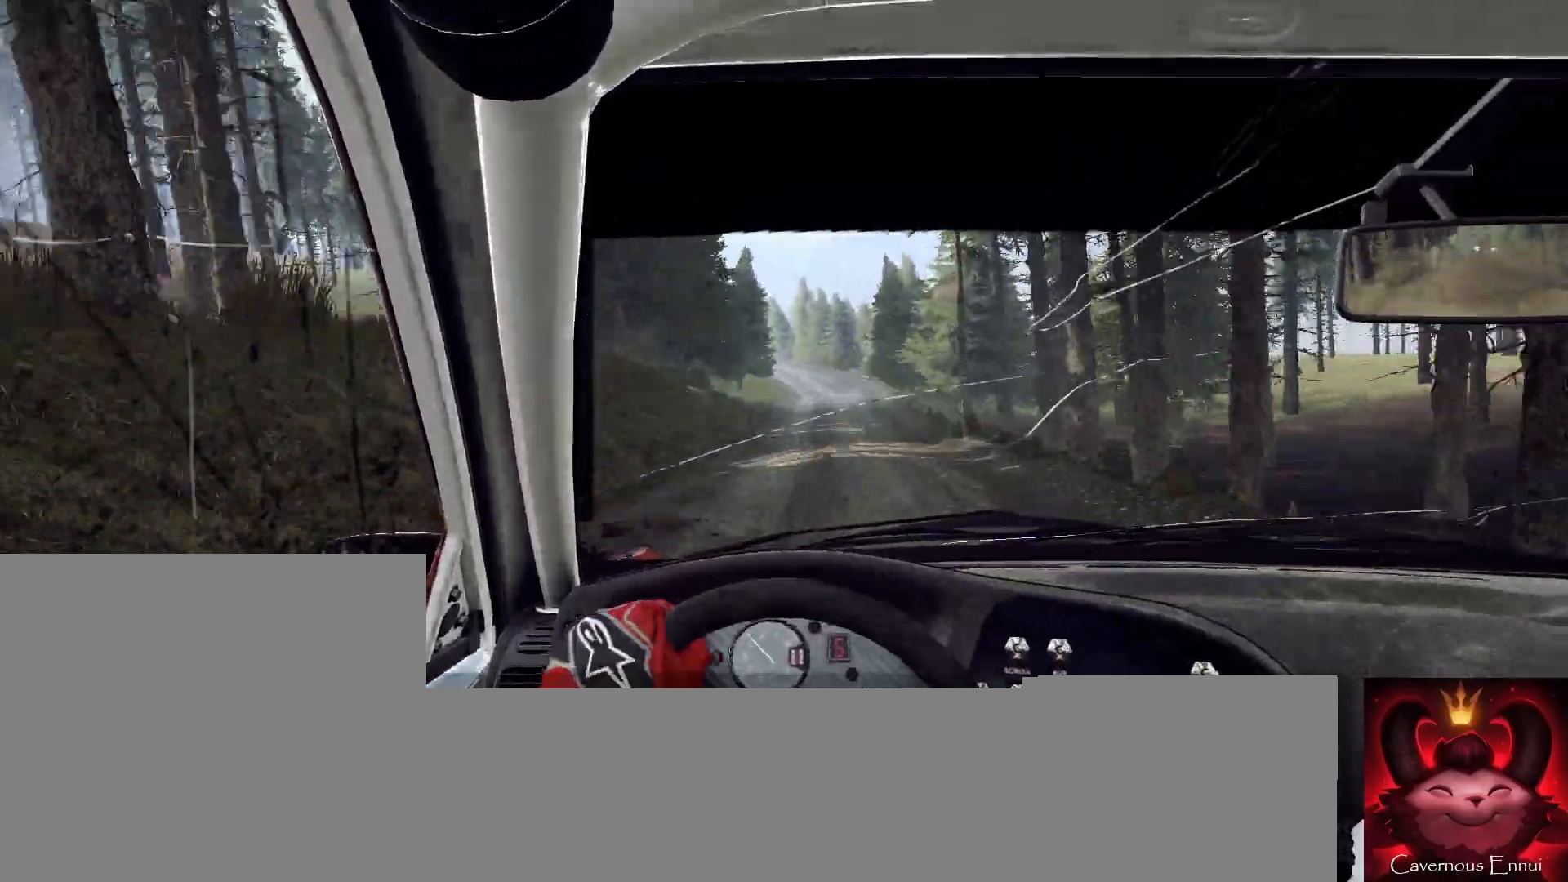
{"buttons": [], "left_stick": "center", "right_stick": "up-right", "events": [[100, "left_stick", "right"], [167, "right_stick", "center"], [267, "left_stick", "center"], [467, "right_stick", "up-right"]]}
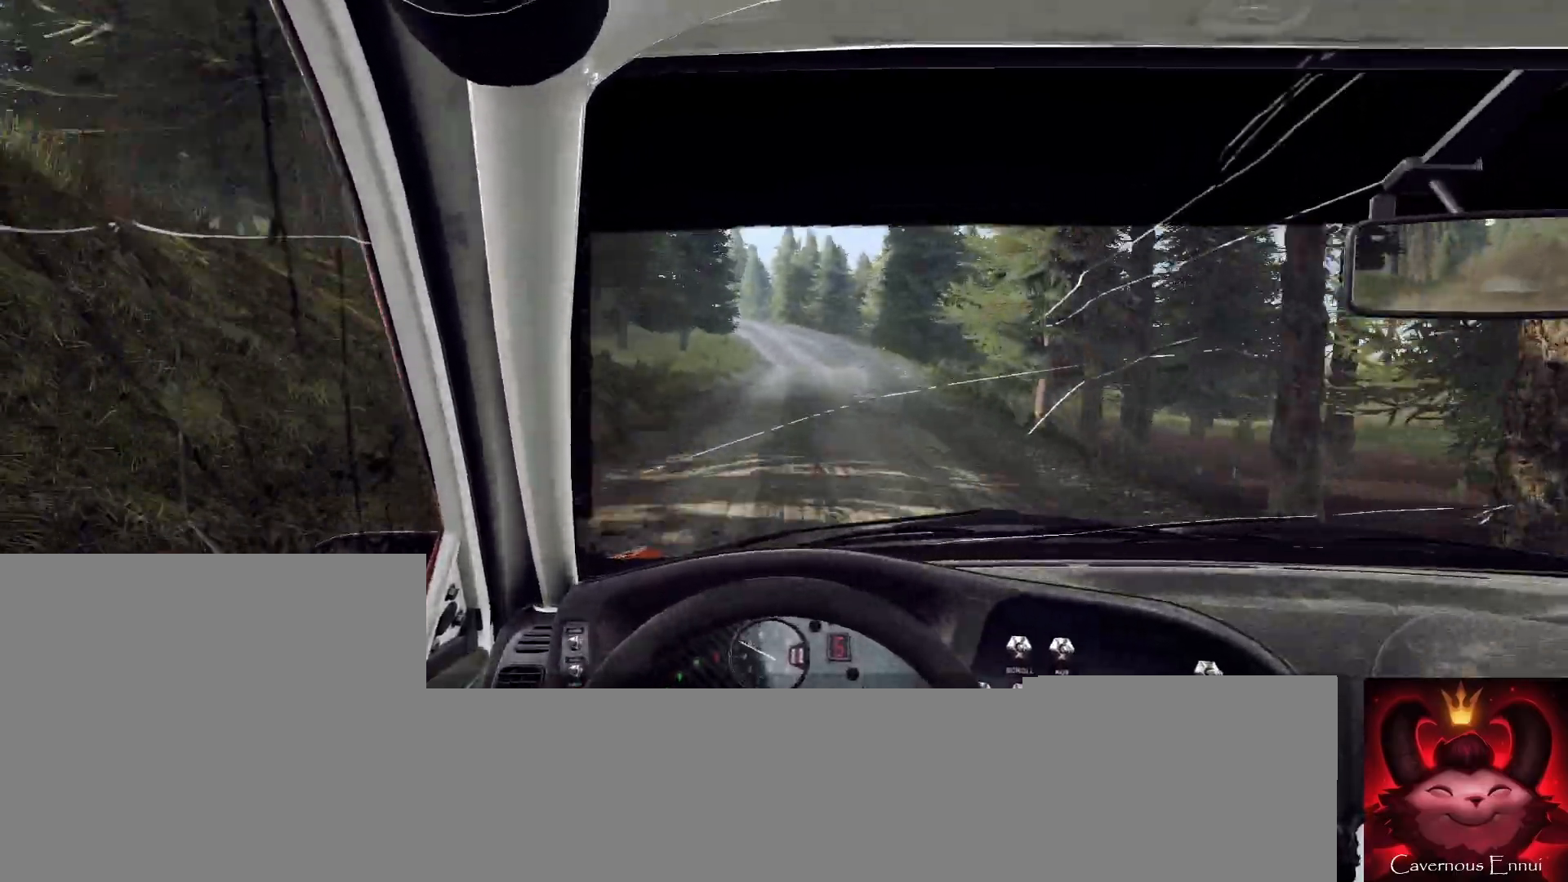
{"buttons": [], "left_stick": "left", "right_stick": "center", "events": [[233, "left_stick", "left"], [367, "L2", "down"], [433, "right_stick", "center"], [500, "L2", "up"]]}
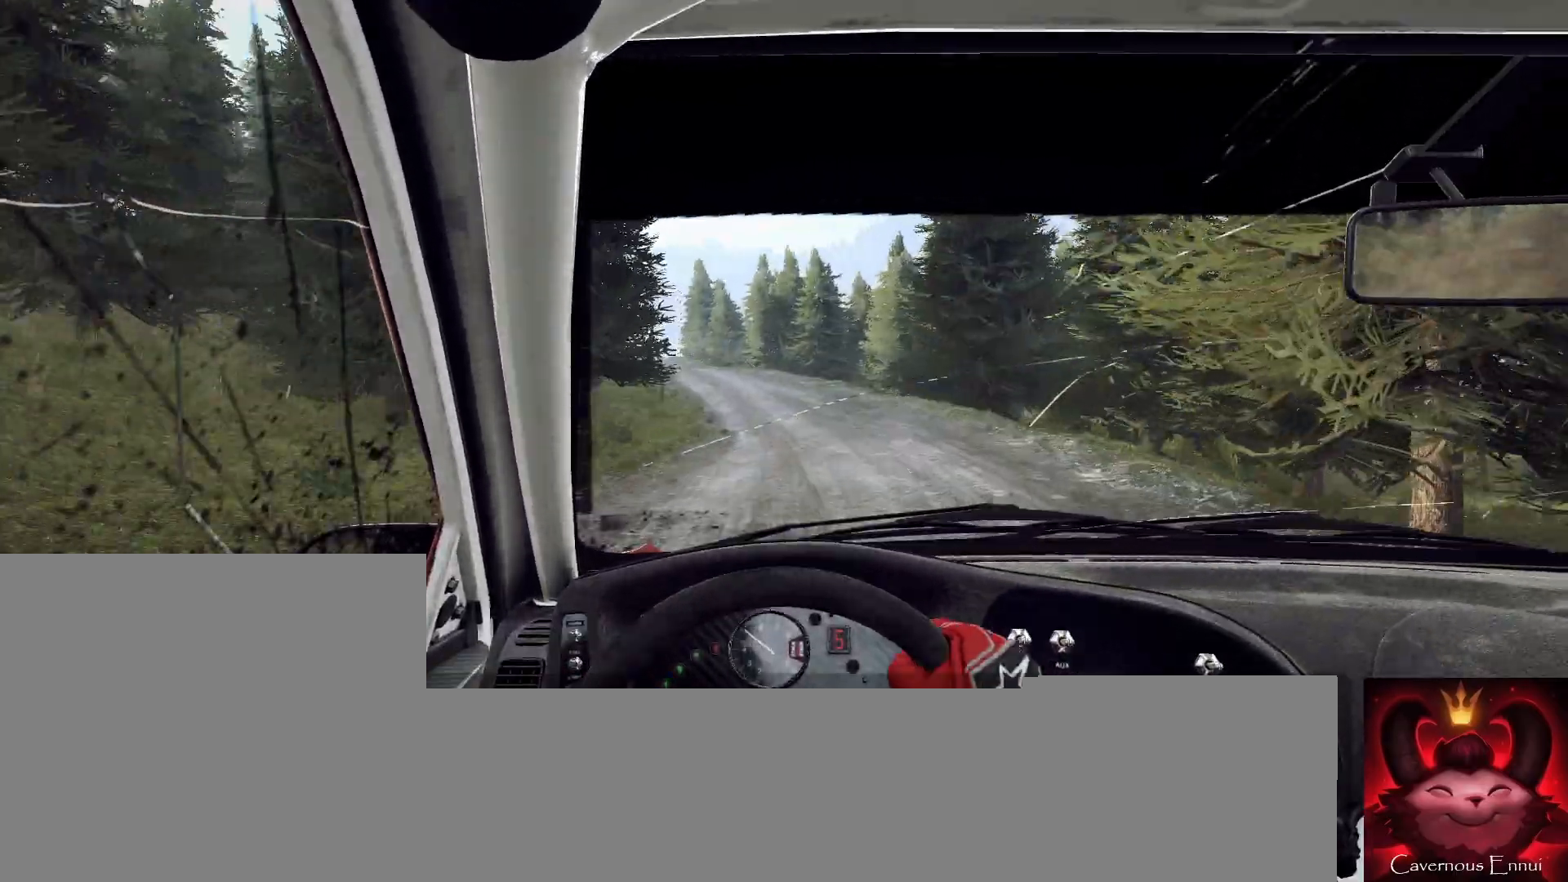
{"buttons": [], "left_stick": "center", "right_stick": "up-right", "events": [[267, "left_stick", "center"], [433, "right_stick", "up-right"]]}